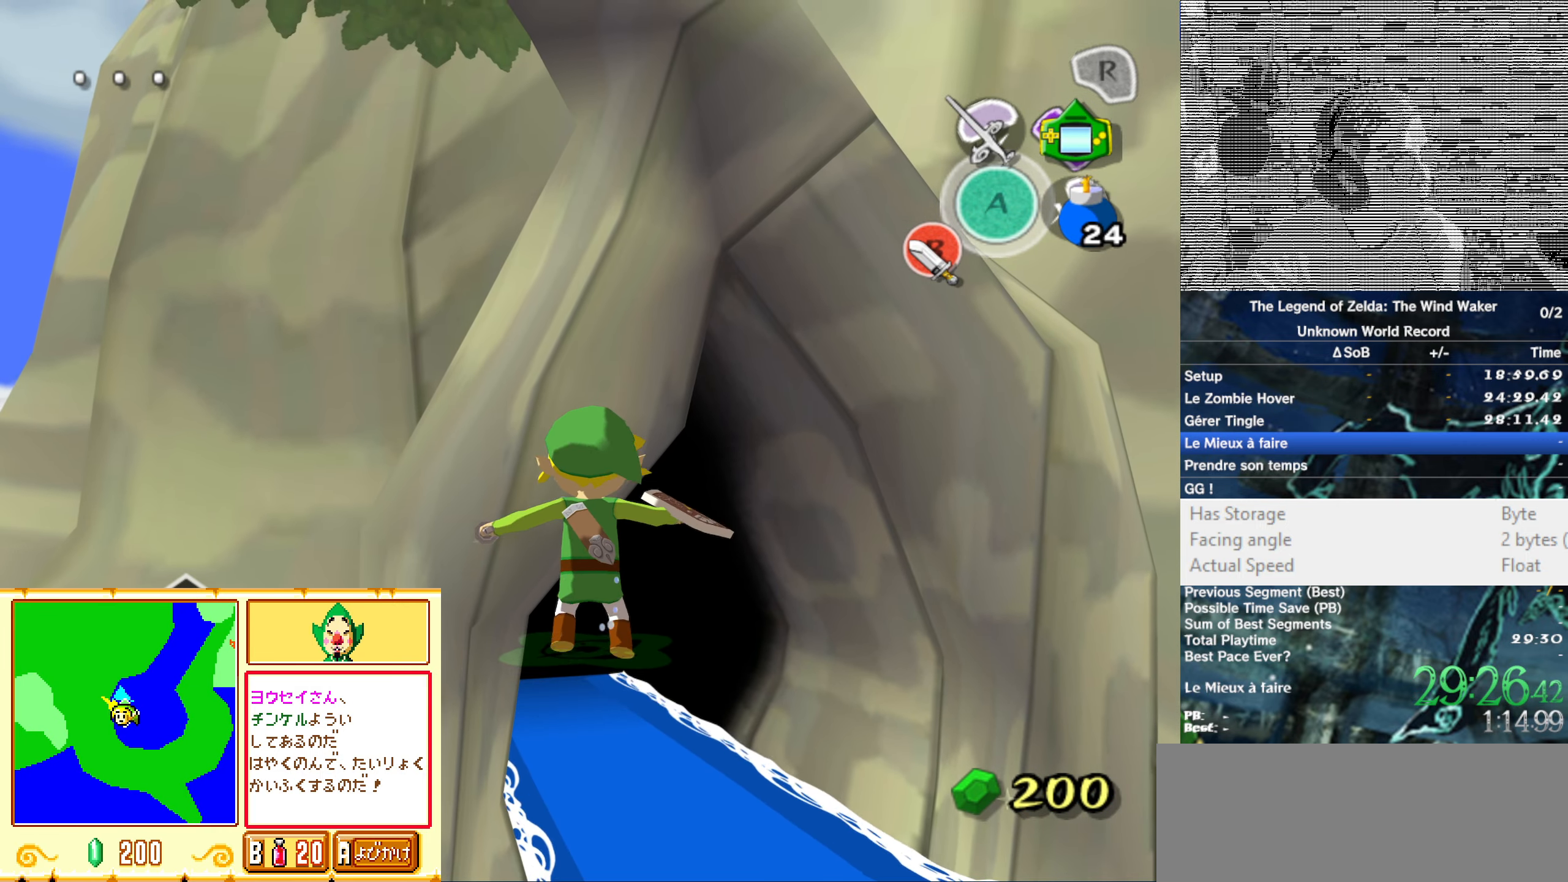
Gameplay with a controller (Nintendo layout); each line is a JSON object with the inputs held at the frame after it. Not read: L3 R3.
{"buttons": ["B"], "left_stick": "center", "right_stick": "center"}
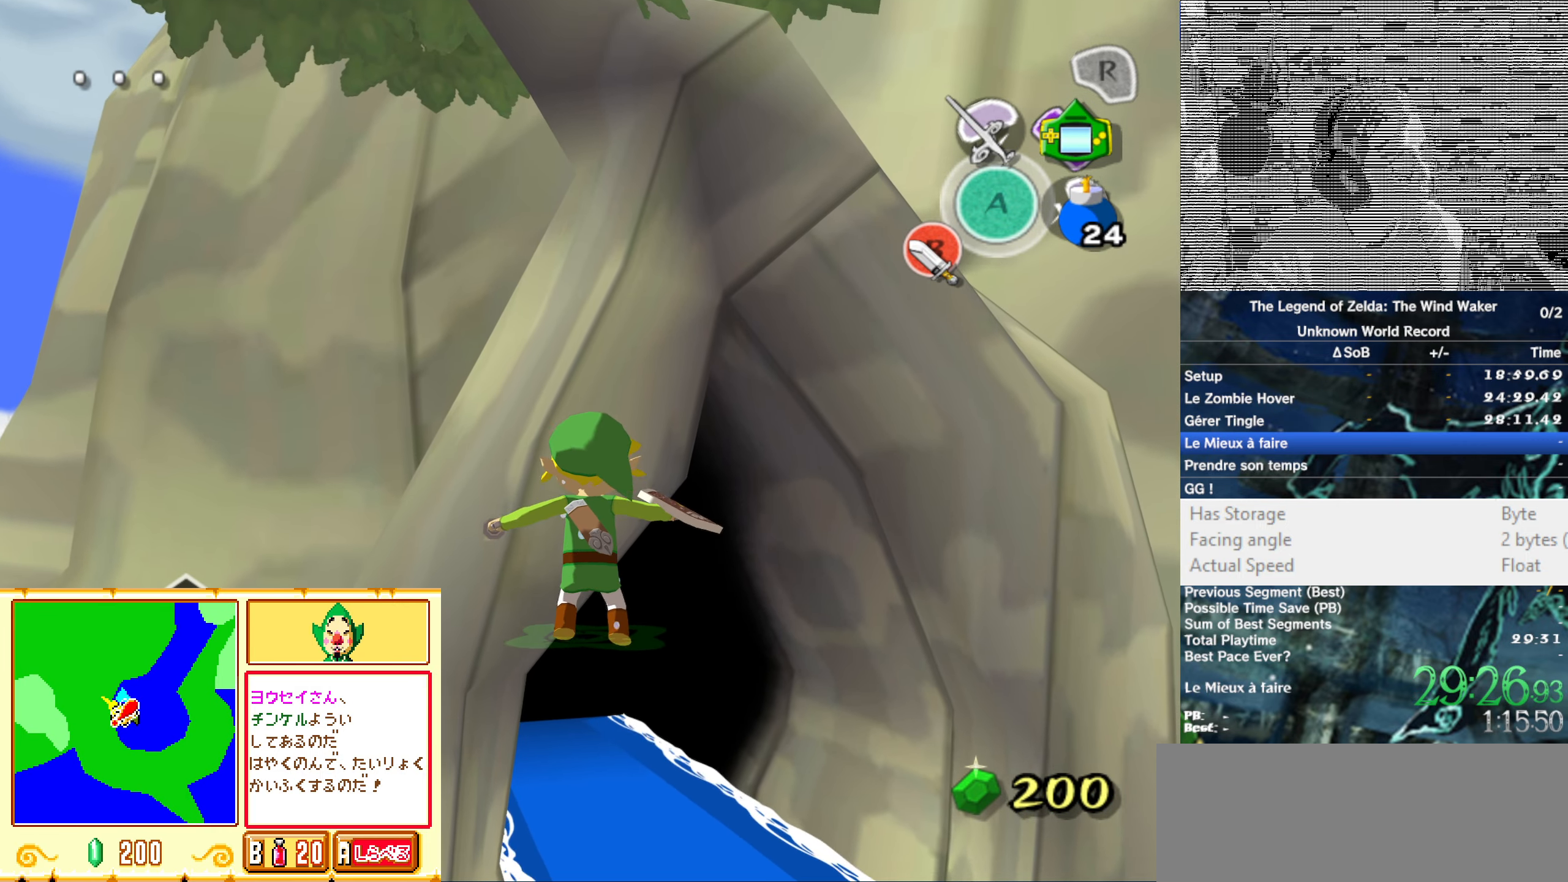
{"buttons": ["B"], "left_stick": "center", "right_stick": "center"}
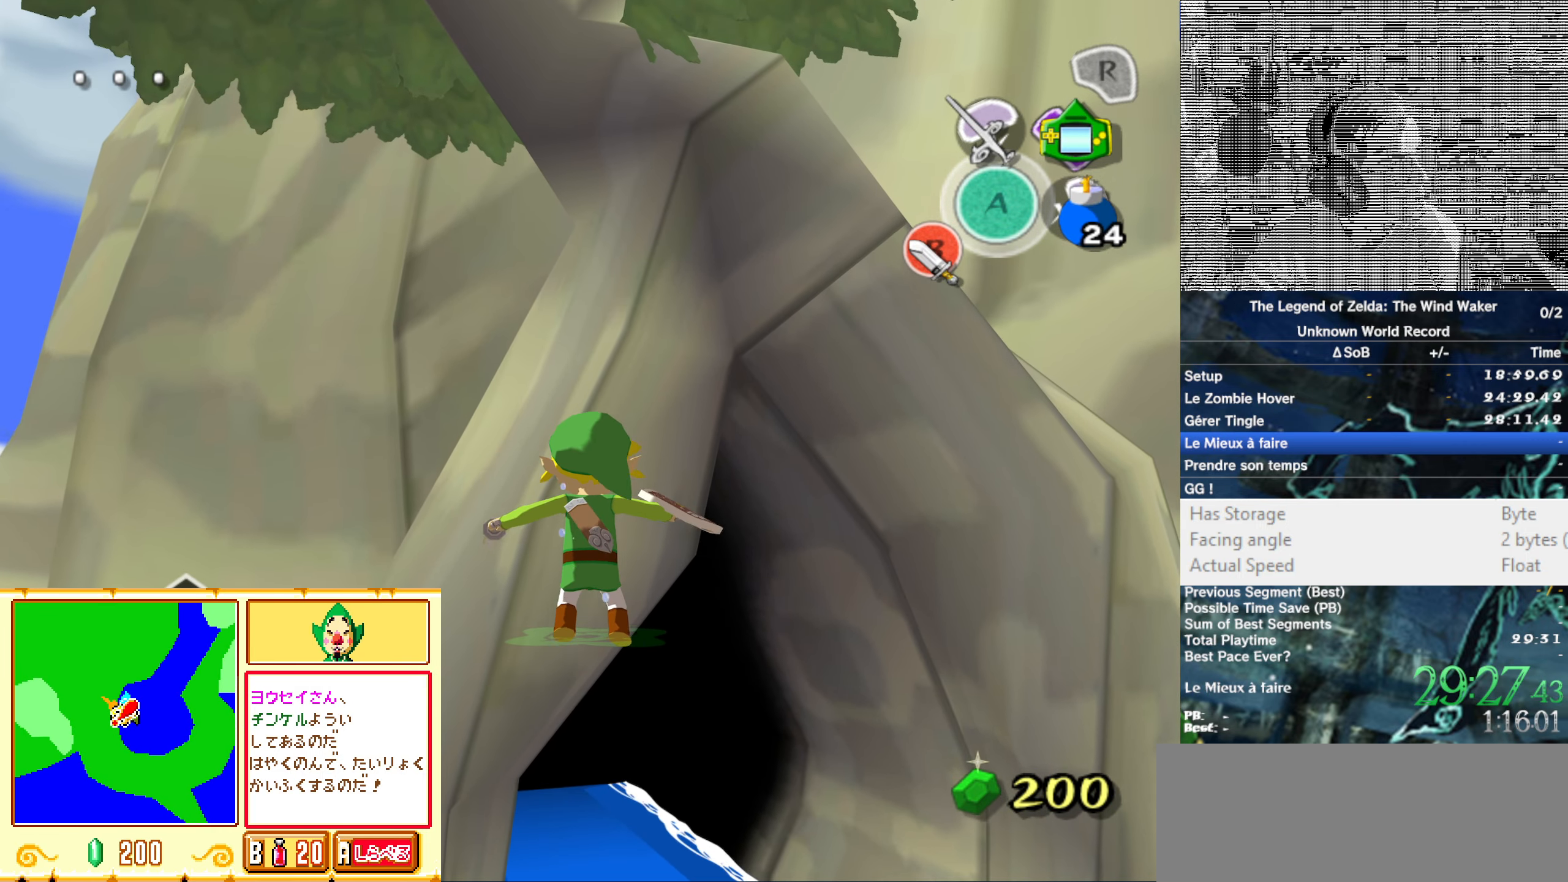
{"buttons": ["B"], "left_stick": "center", "right_stick": "center"}
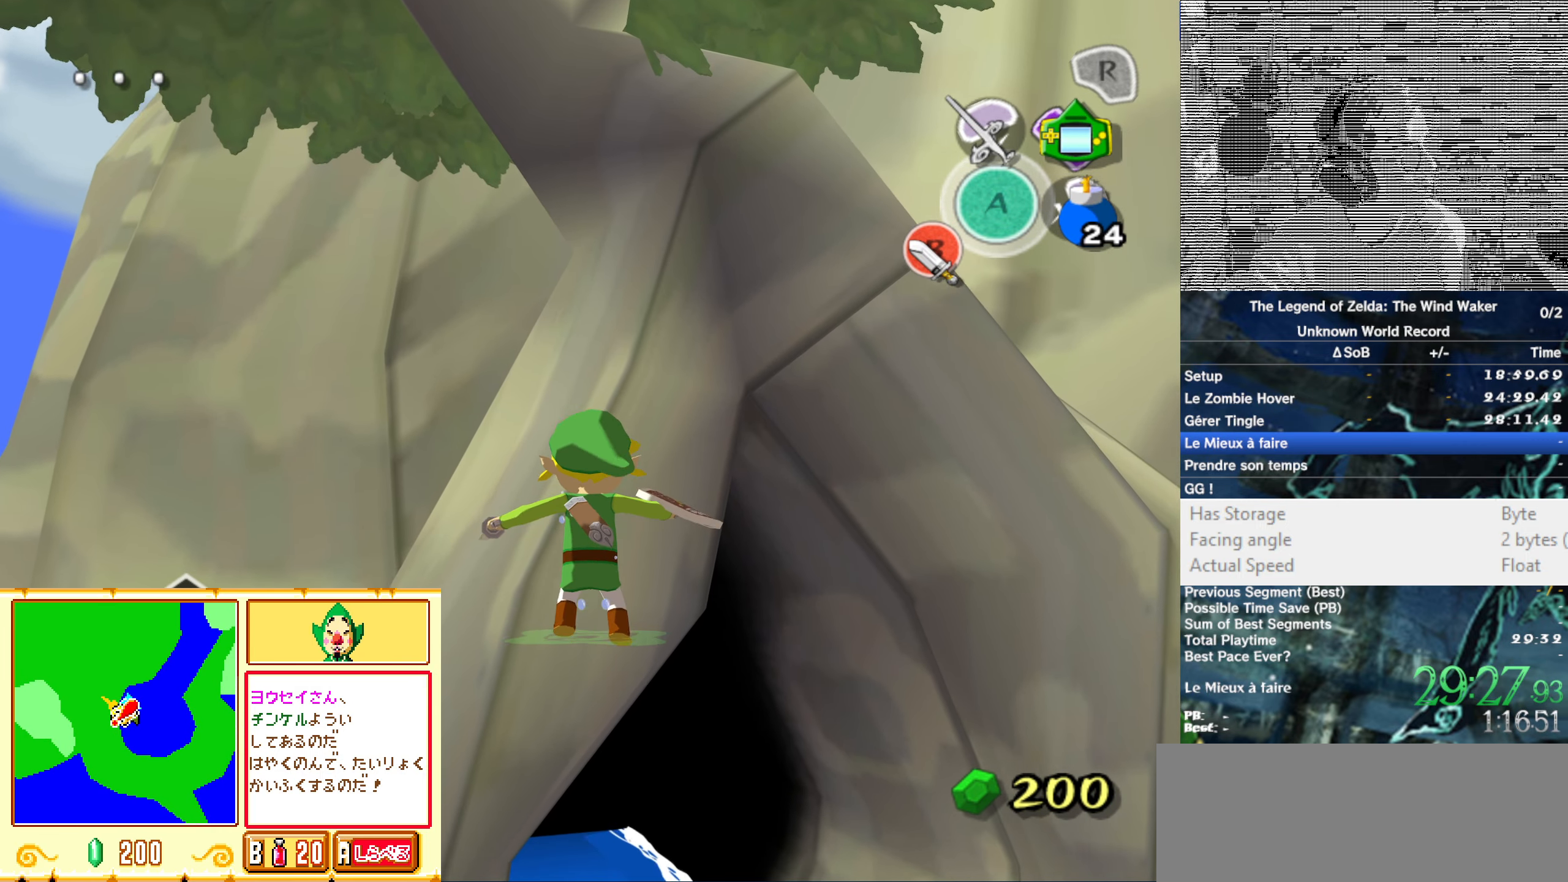
{"buttons": ["B"], "left_stick": "center", "right_stick": "center"}
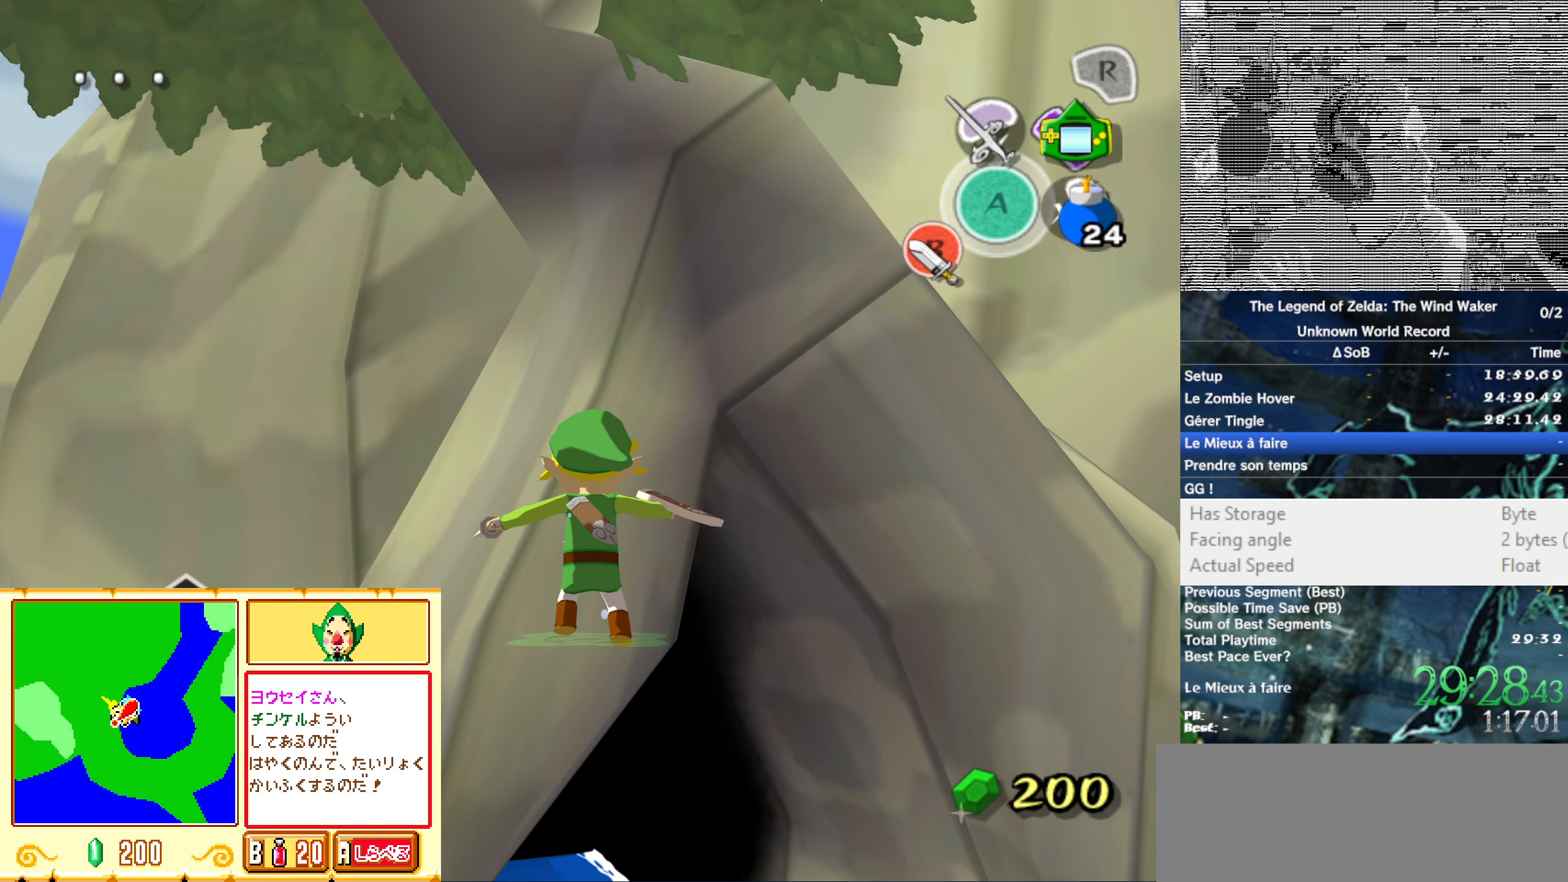
{"buttons": [], "left_stick": "center", "right_stick": "center"}
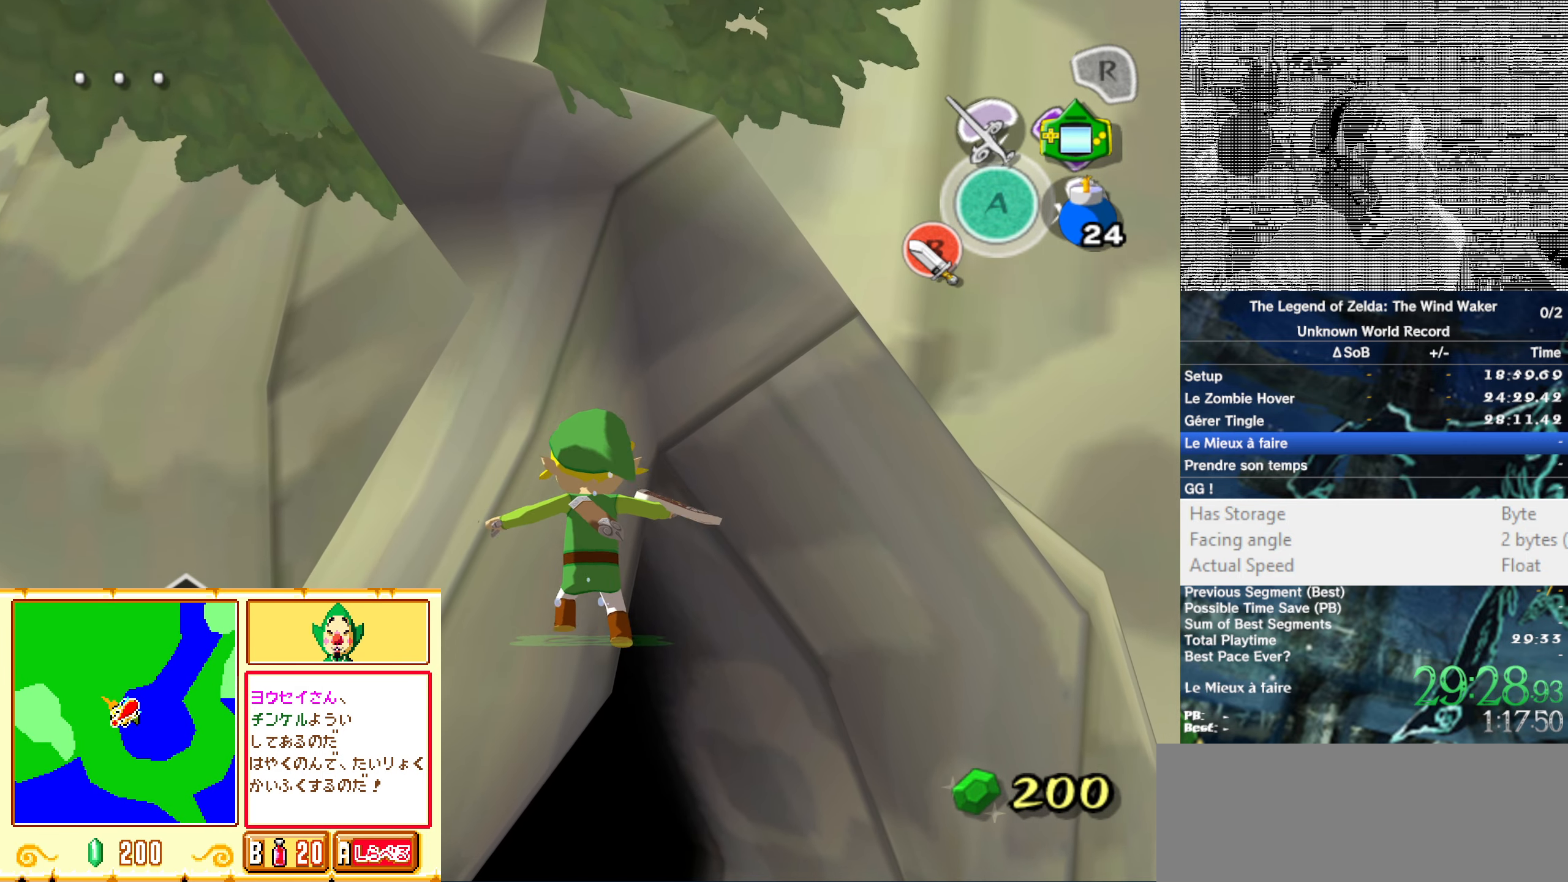
{"buttons": ["B"], "left_stick": "center", "right_stick": "center"}
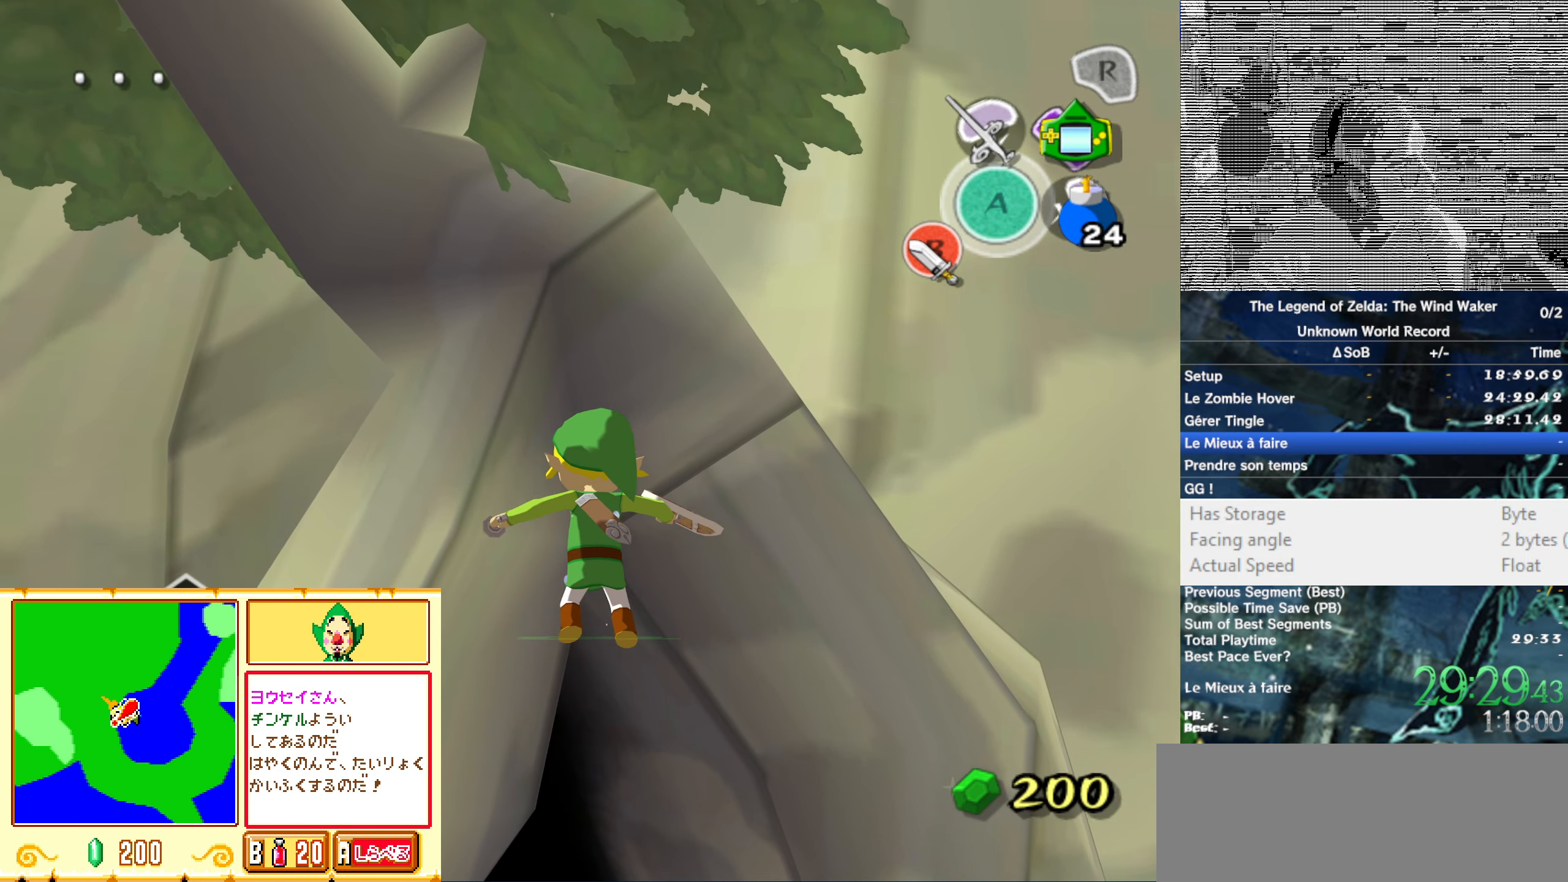
{"buttons": ["B"], "left_stick": "center", "right_stick": "center"}
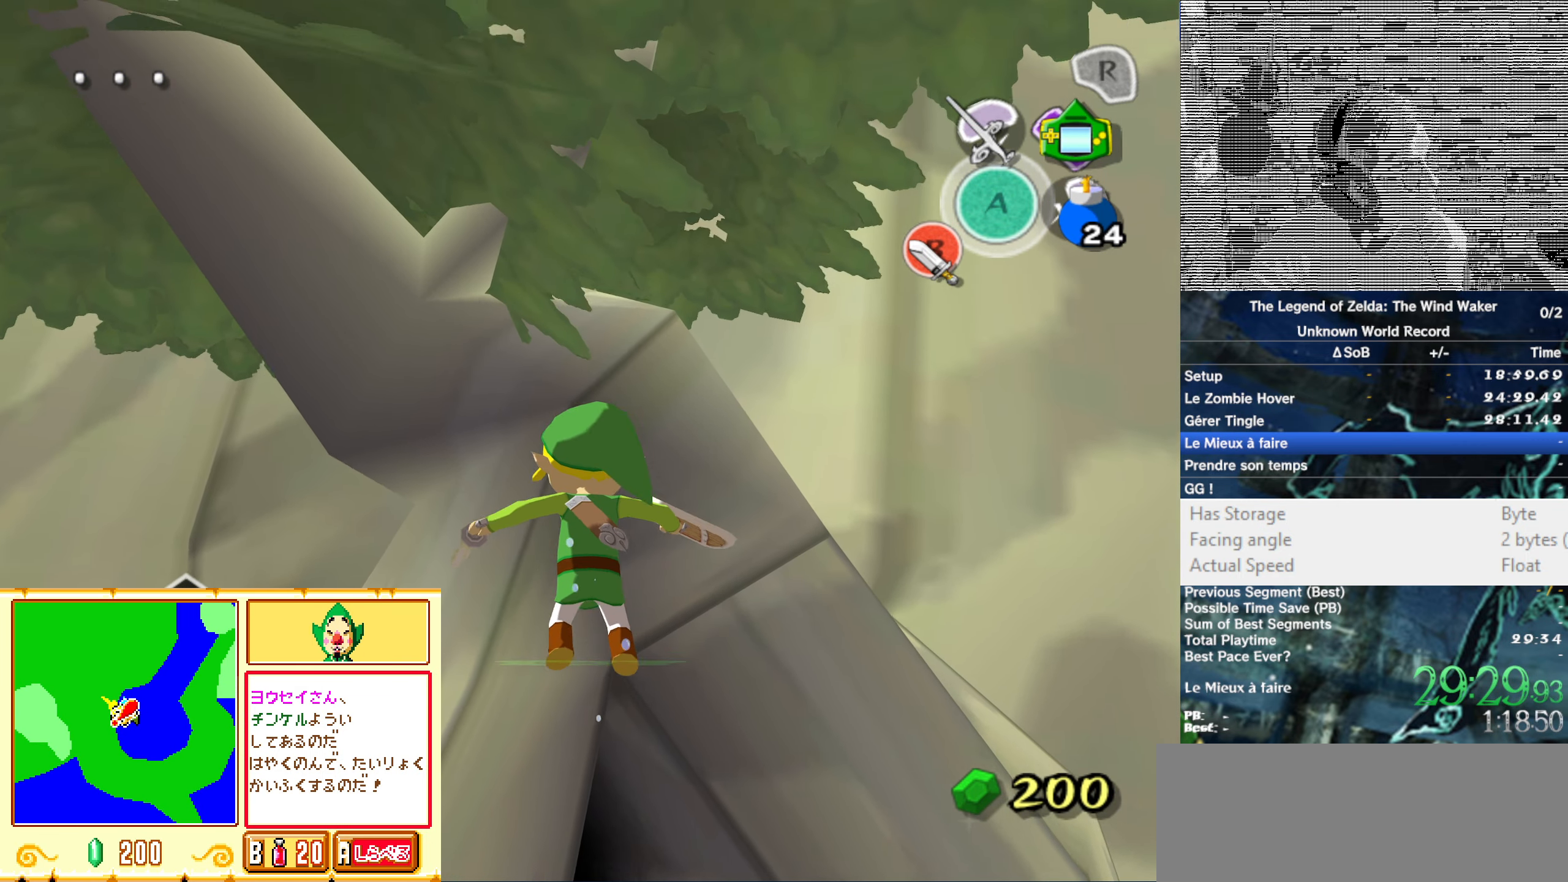
{"buttons": [], "left_stick": "center", "right_stick": "center"}
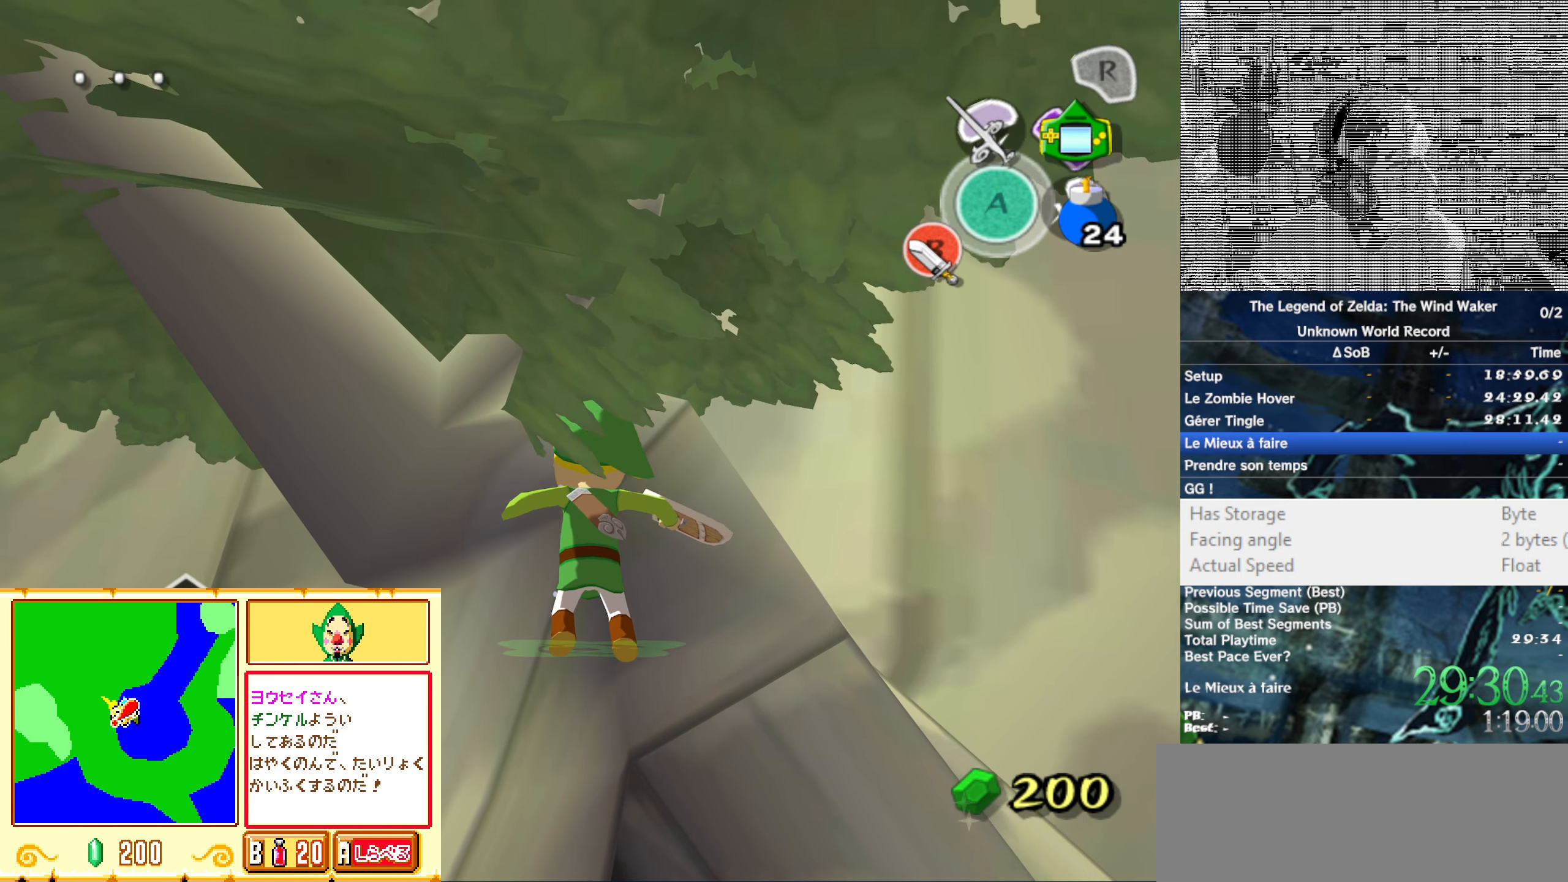
{"buttons": ["B", "L1"], "left_stick": "center", "right_stick": "center"}
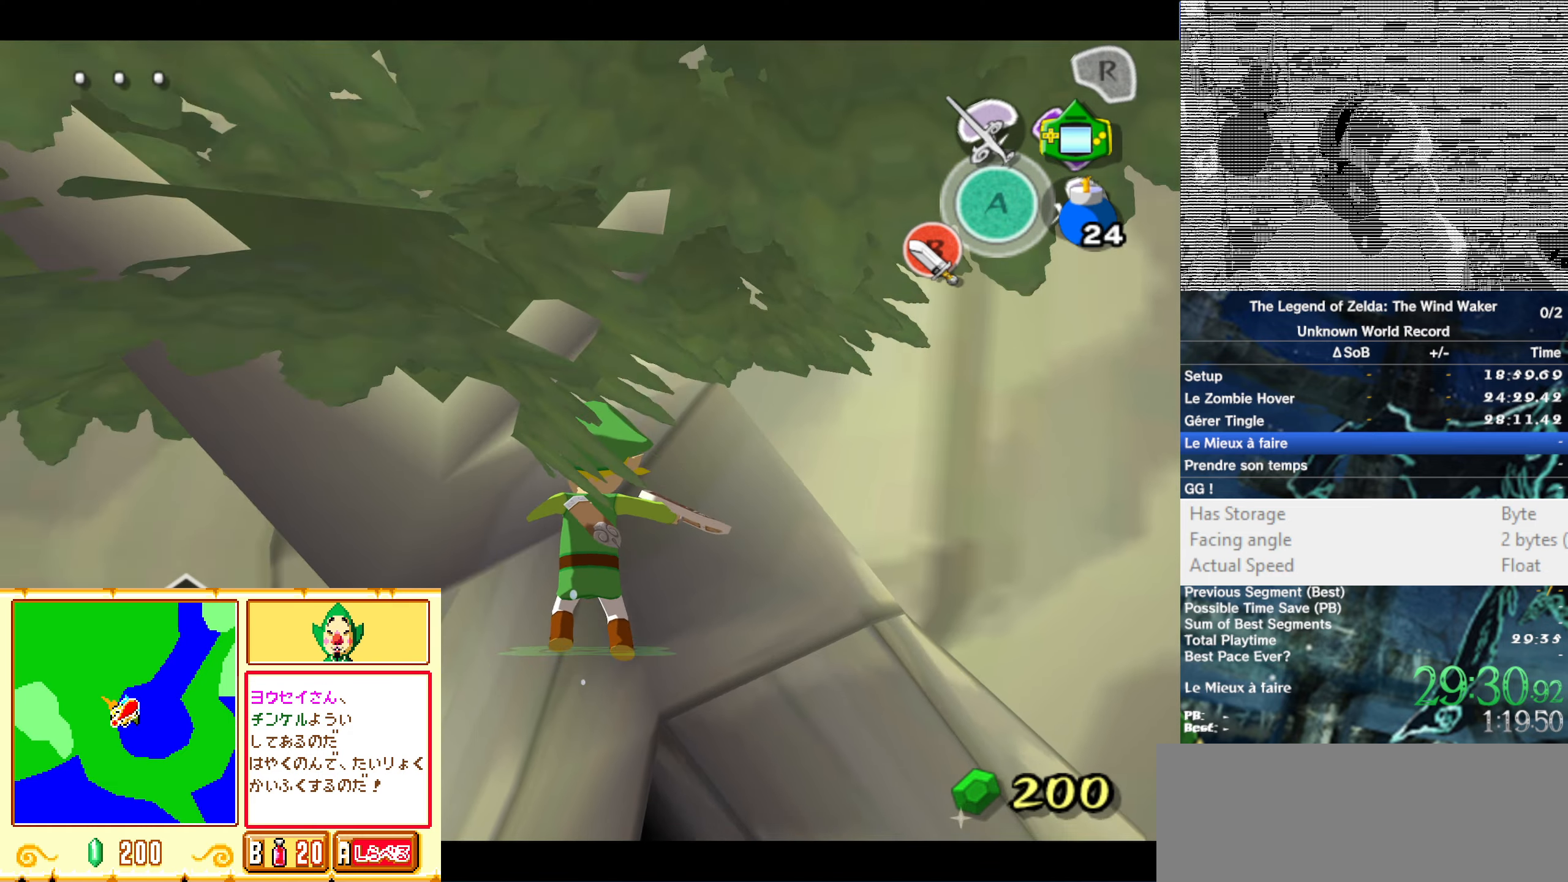
{"buttons": [], "left_stick": "center", "right_stick": "center"}
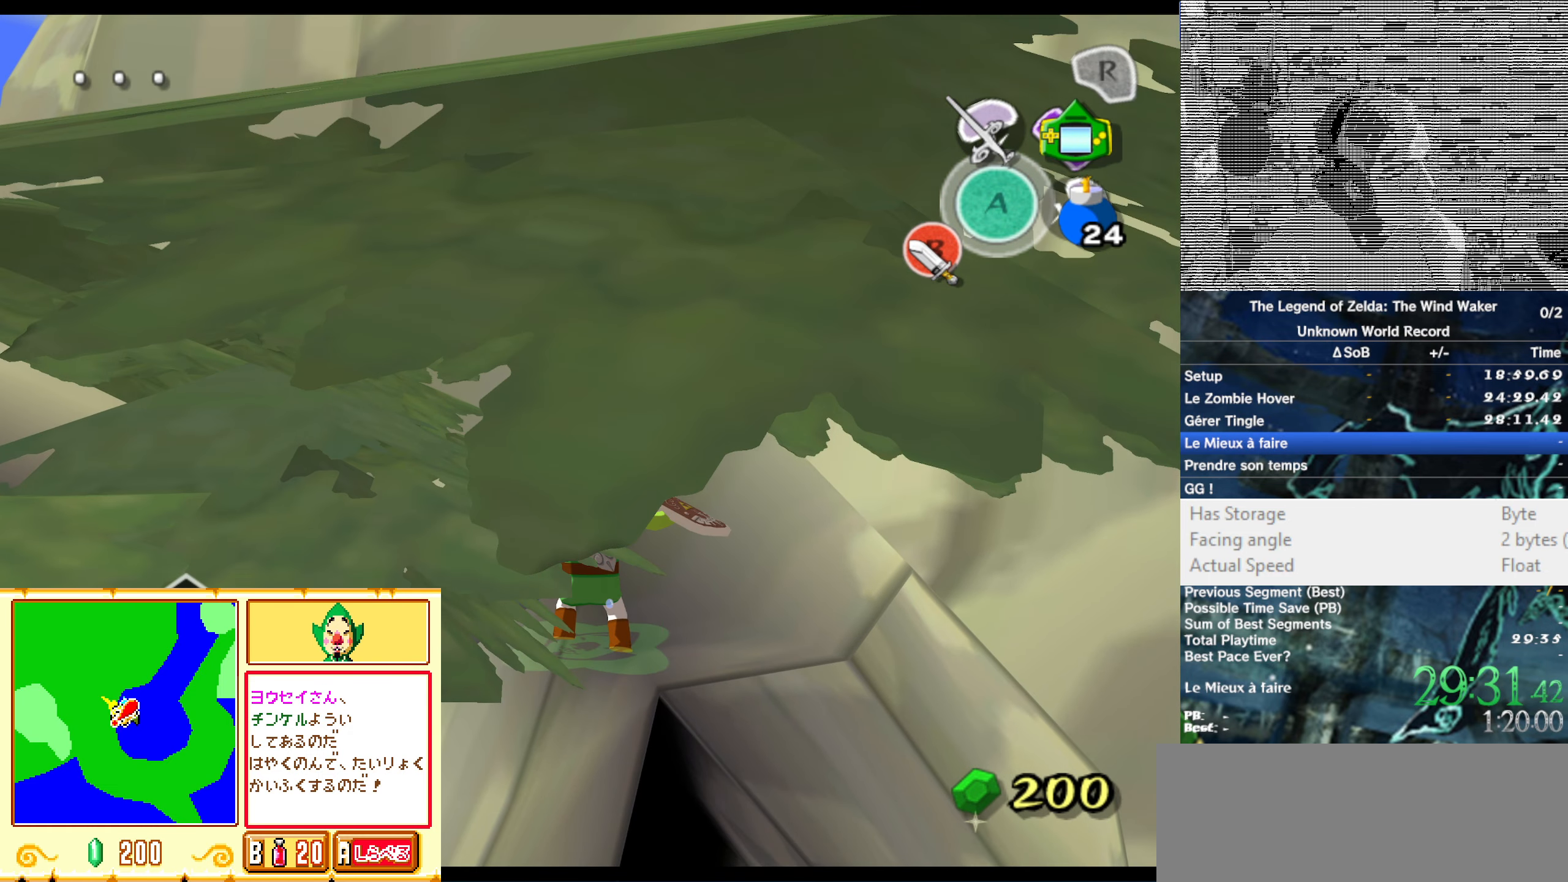
{"buttons": [], "left_stick": "center", "right_stick": "center"}
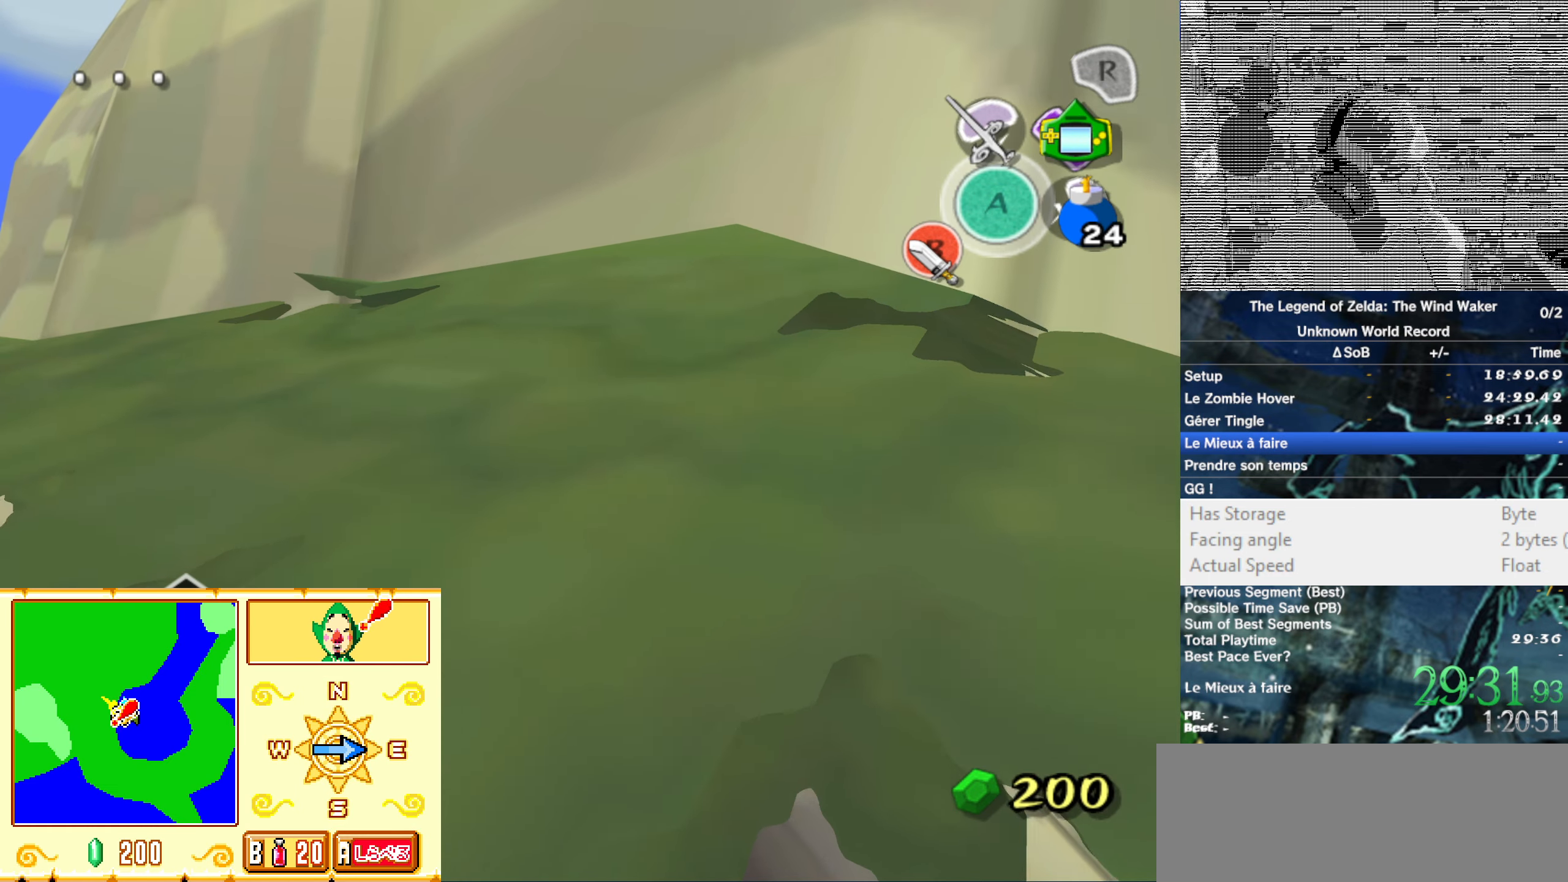
{"buttons": ["B"], "left_stick": "center", "right_stick": "center"}
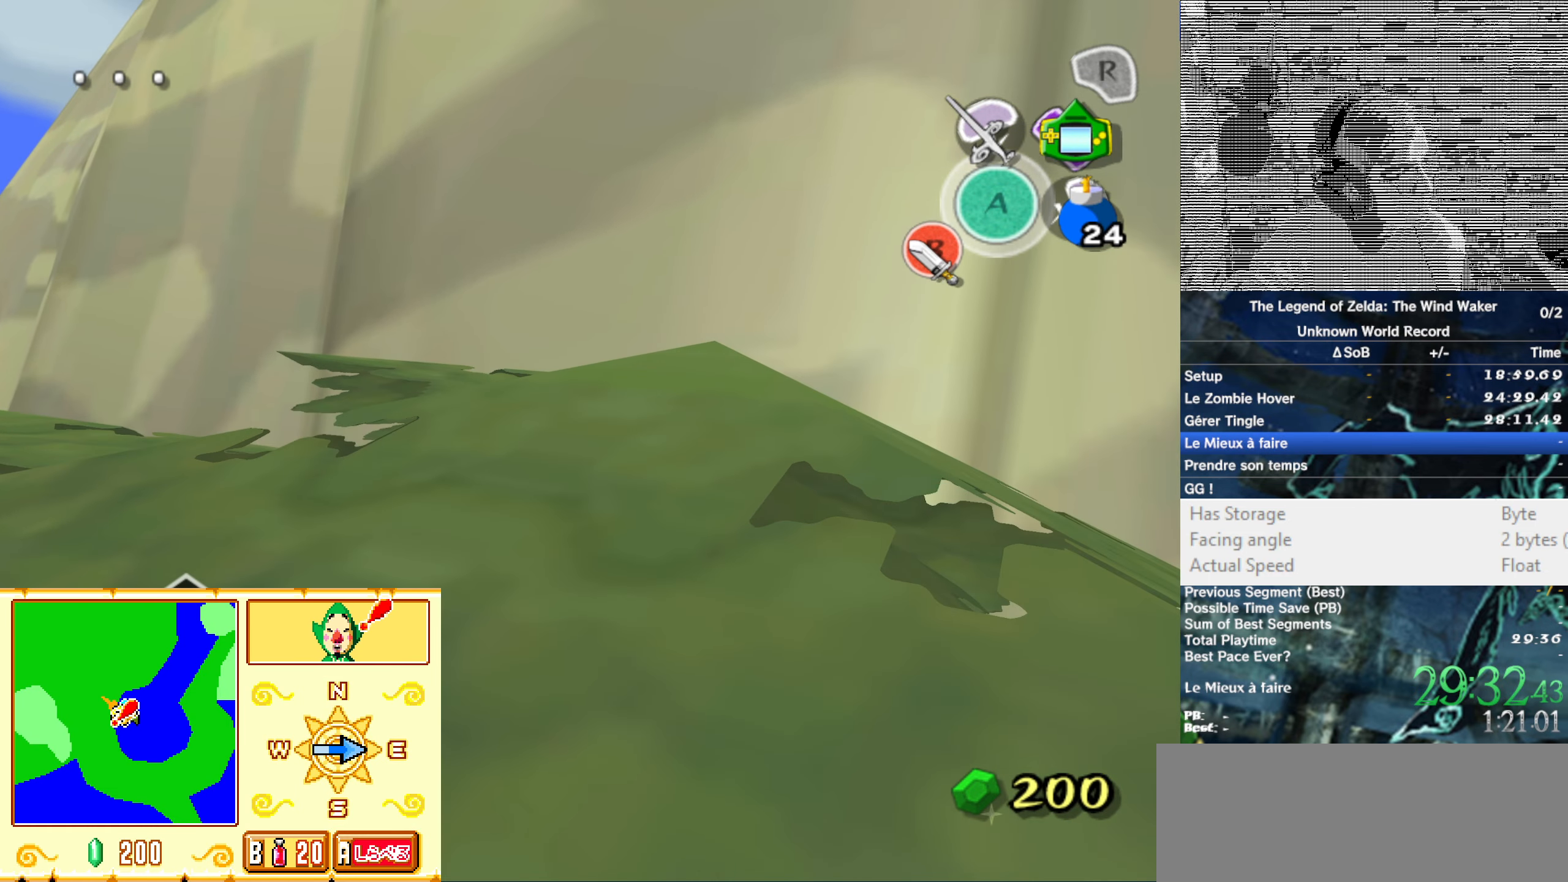
{"buttons": ["B"], "left_stick": "center", "right_stick": "center"}
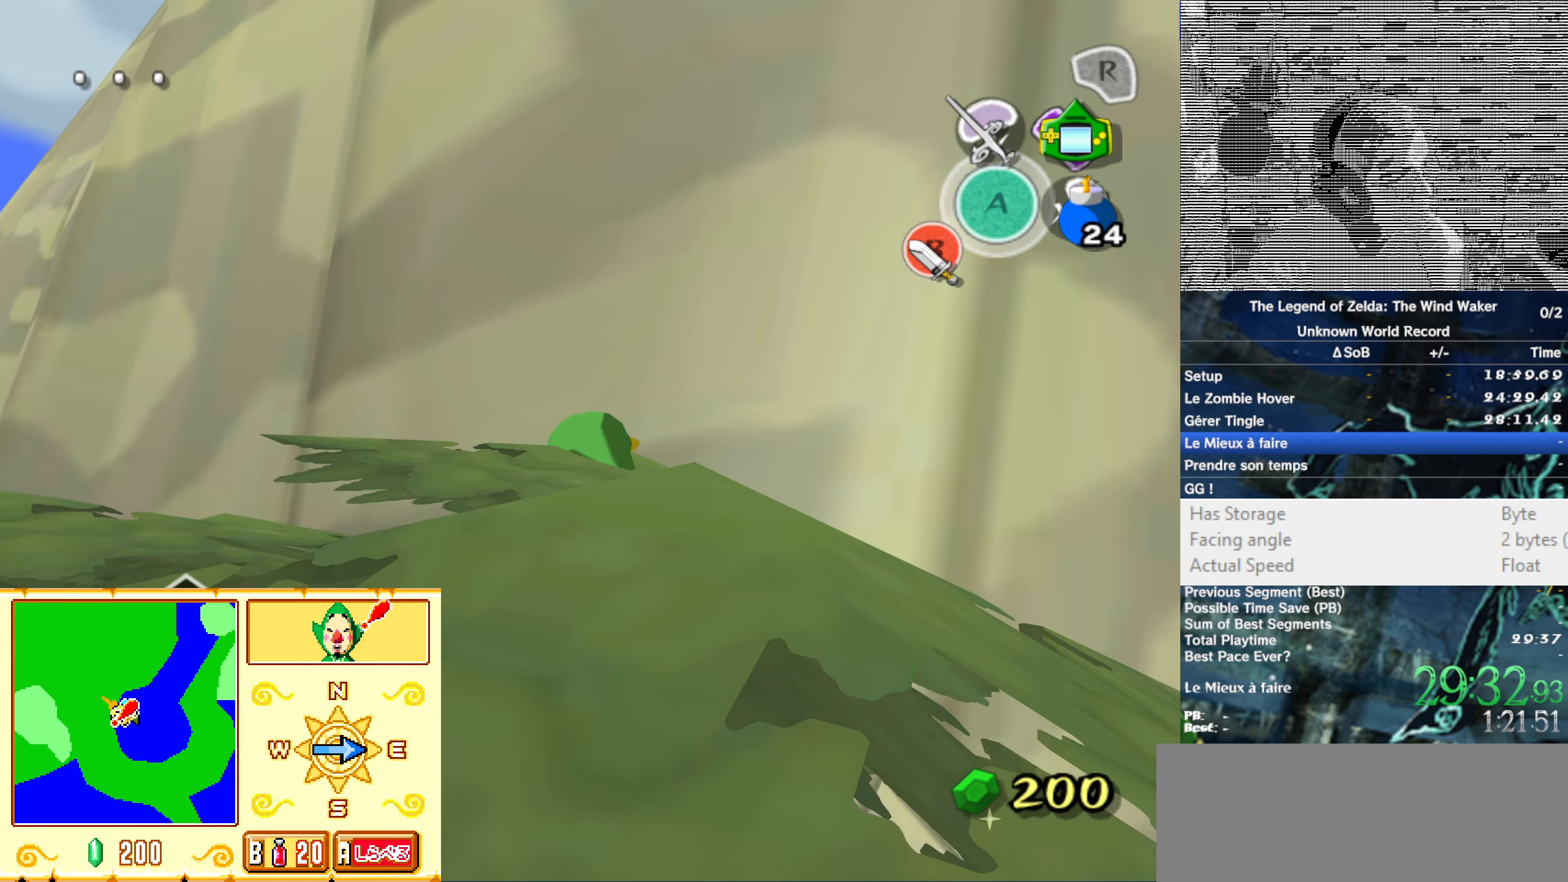
{"buttons": ["B"], "left_stick": "center", "right_stick": "center"}
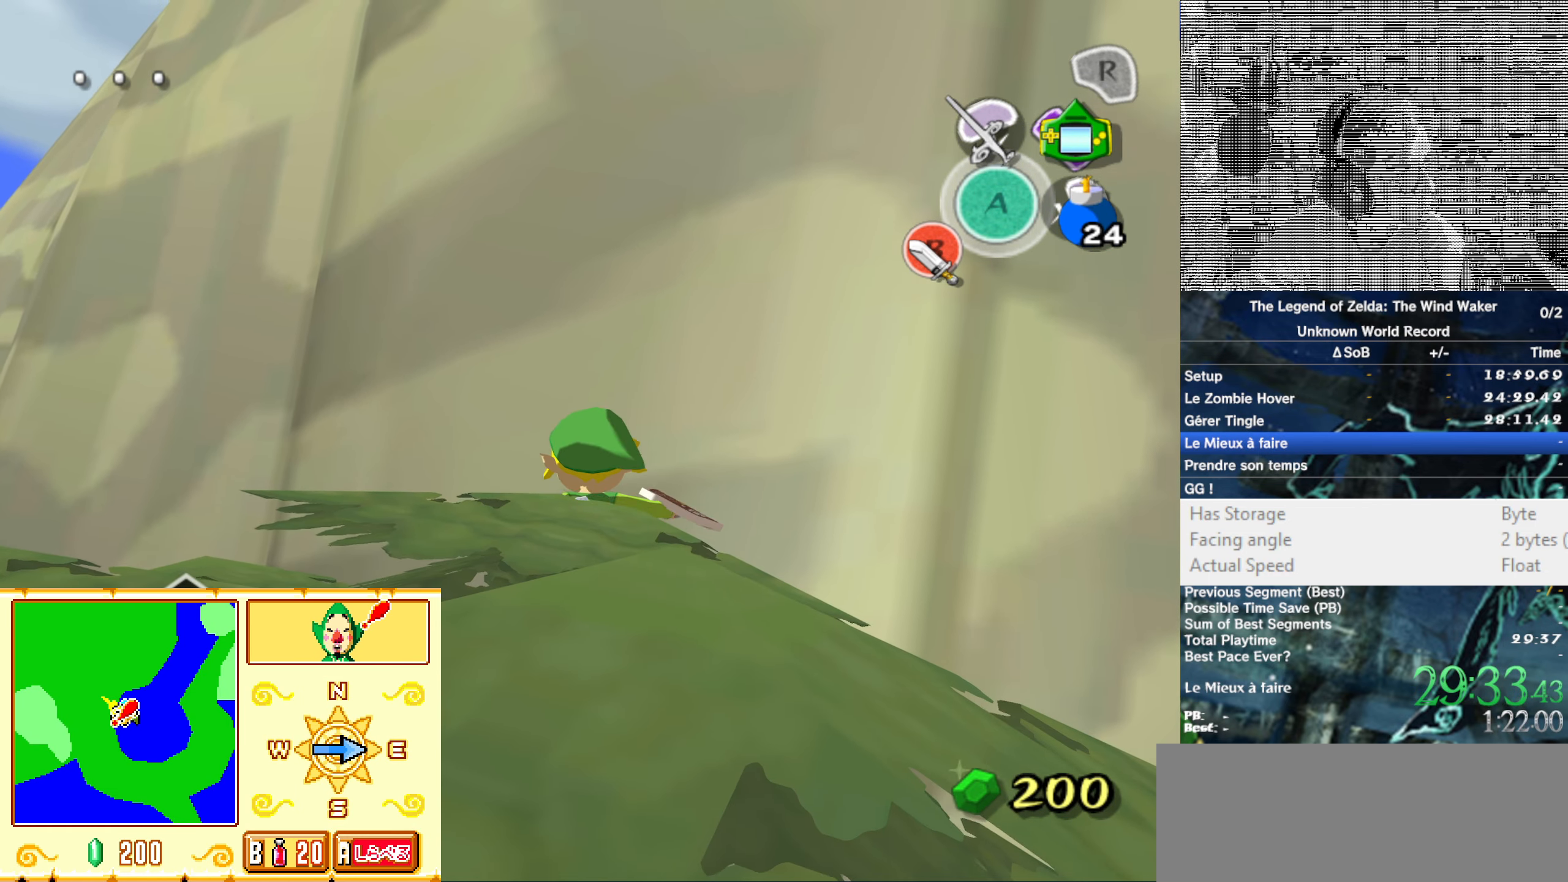
{"buttons": [], "left_stick": "center", "right_stick": "center"}
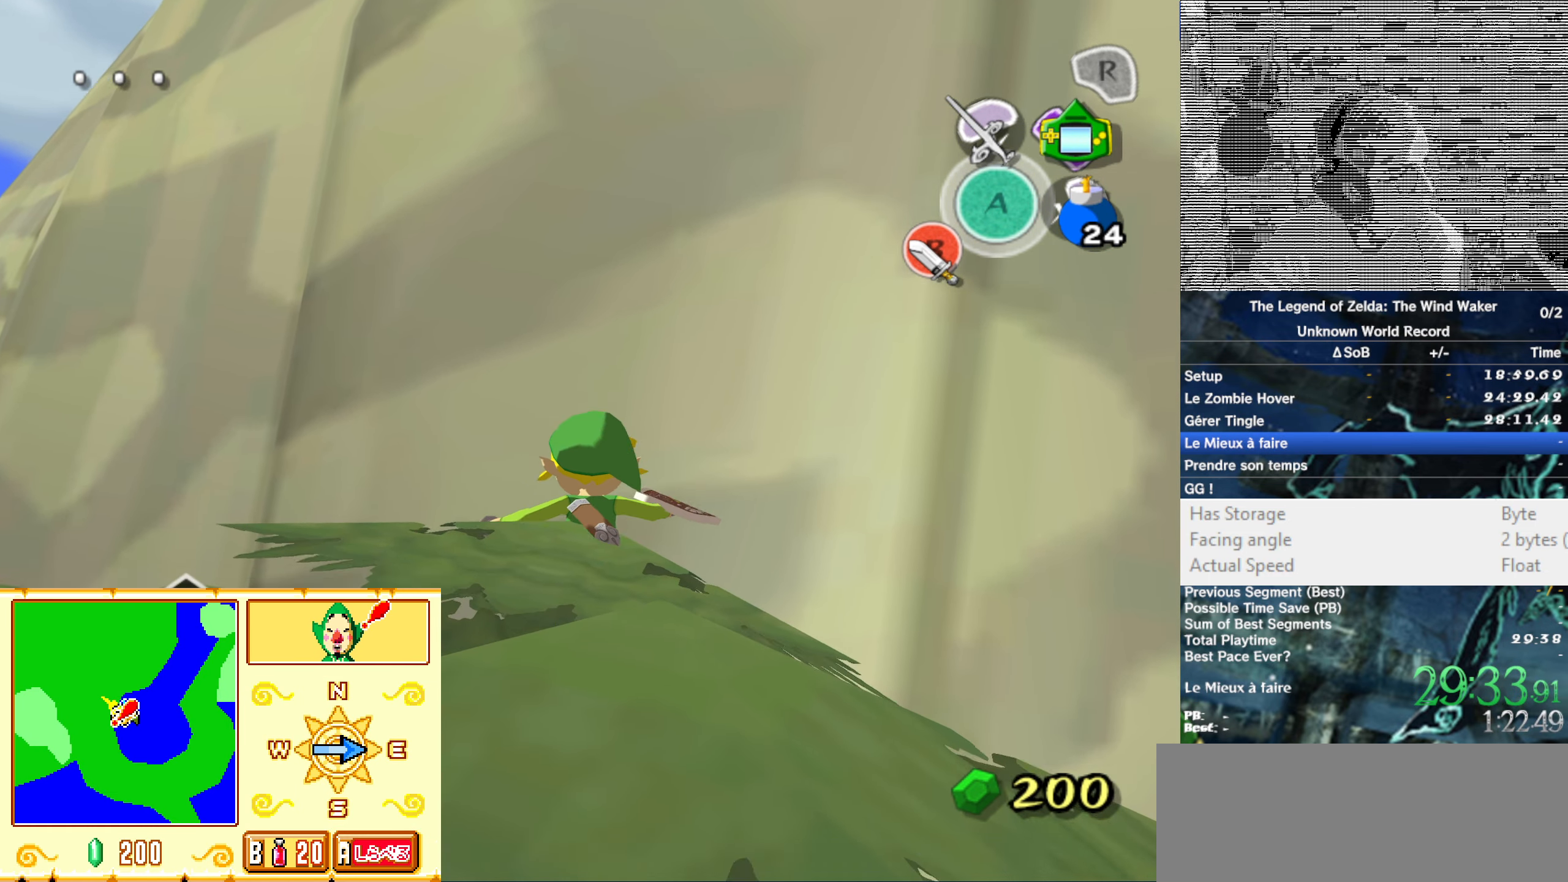
{"buttons": ["B"], "left_stick": "center", "right_stick": "center"}
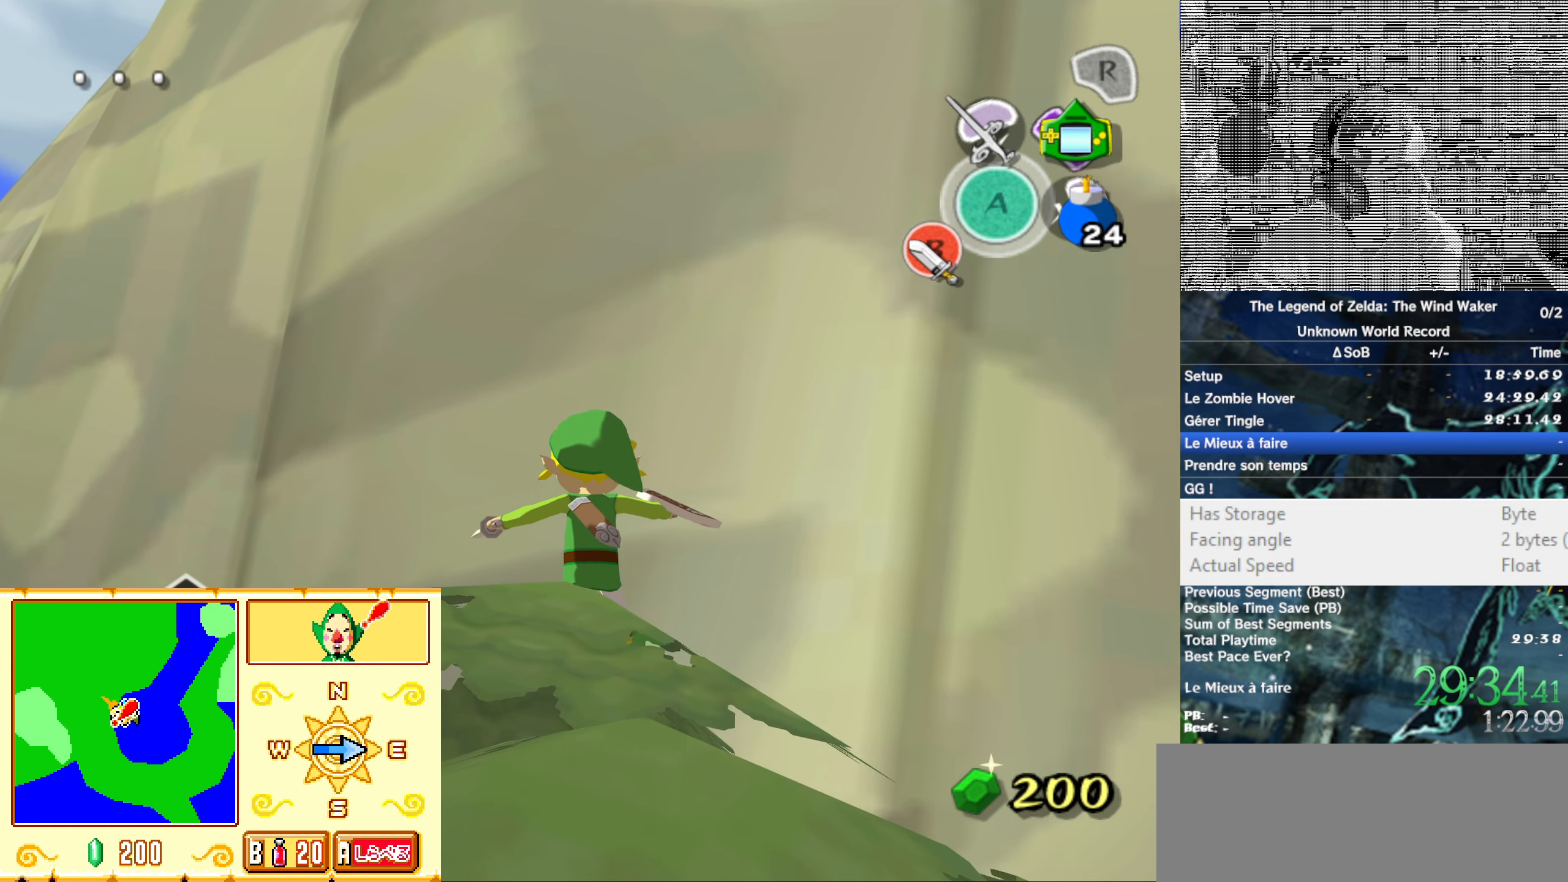
{"buttons": ["B"], "left_stick": "center", "right_stick": "center"}
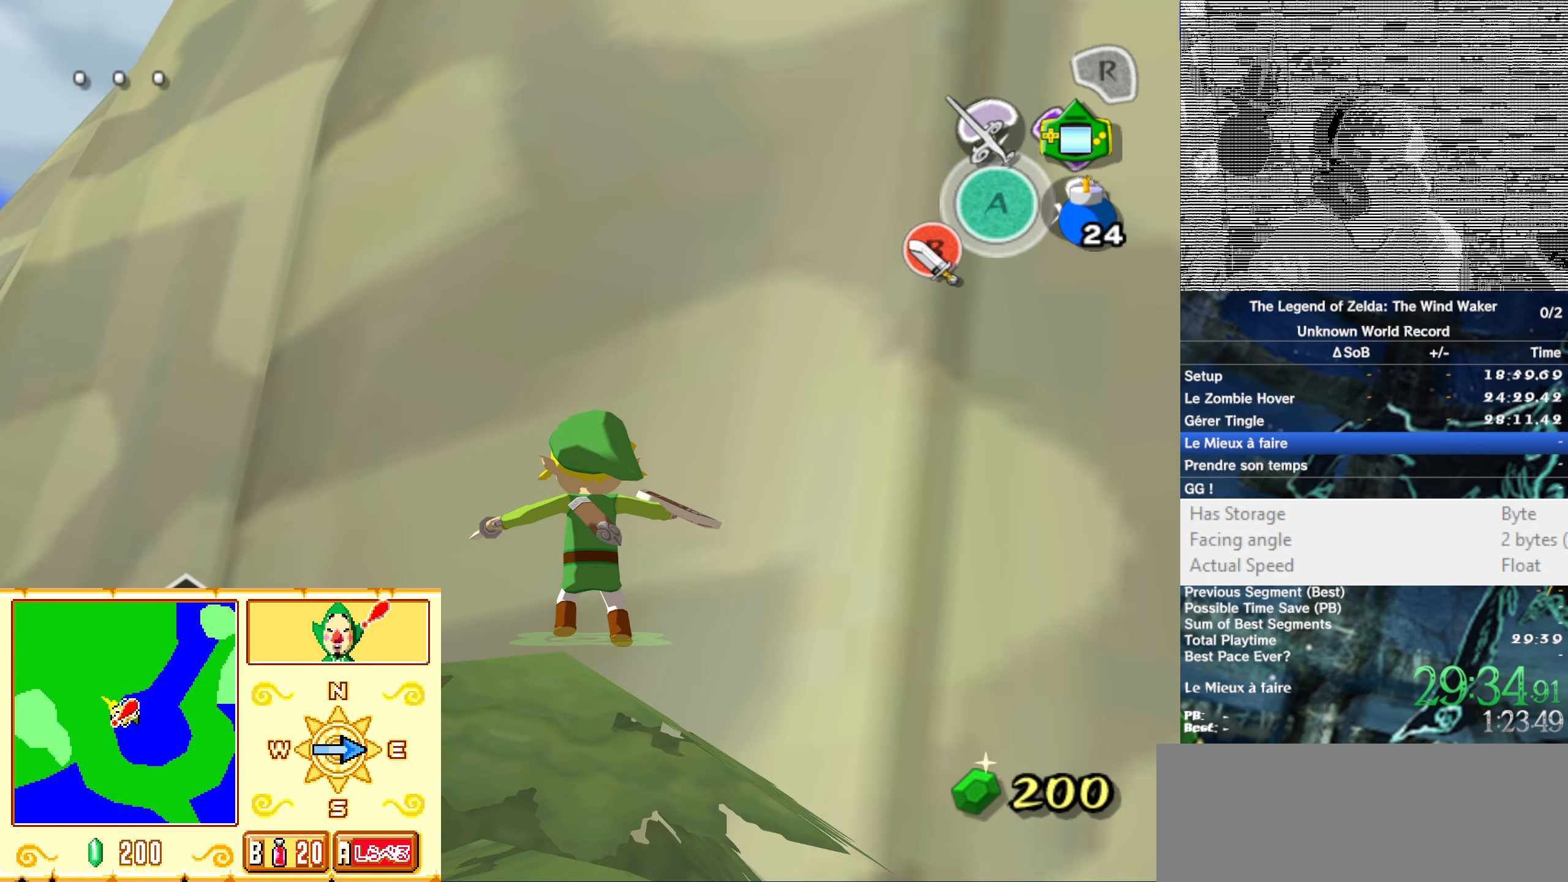
{"buttons": ["B"], "left_stick": "center", "right_stick": "center"}
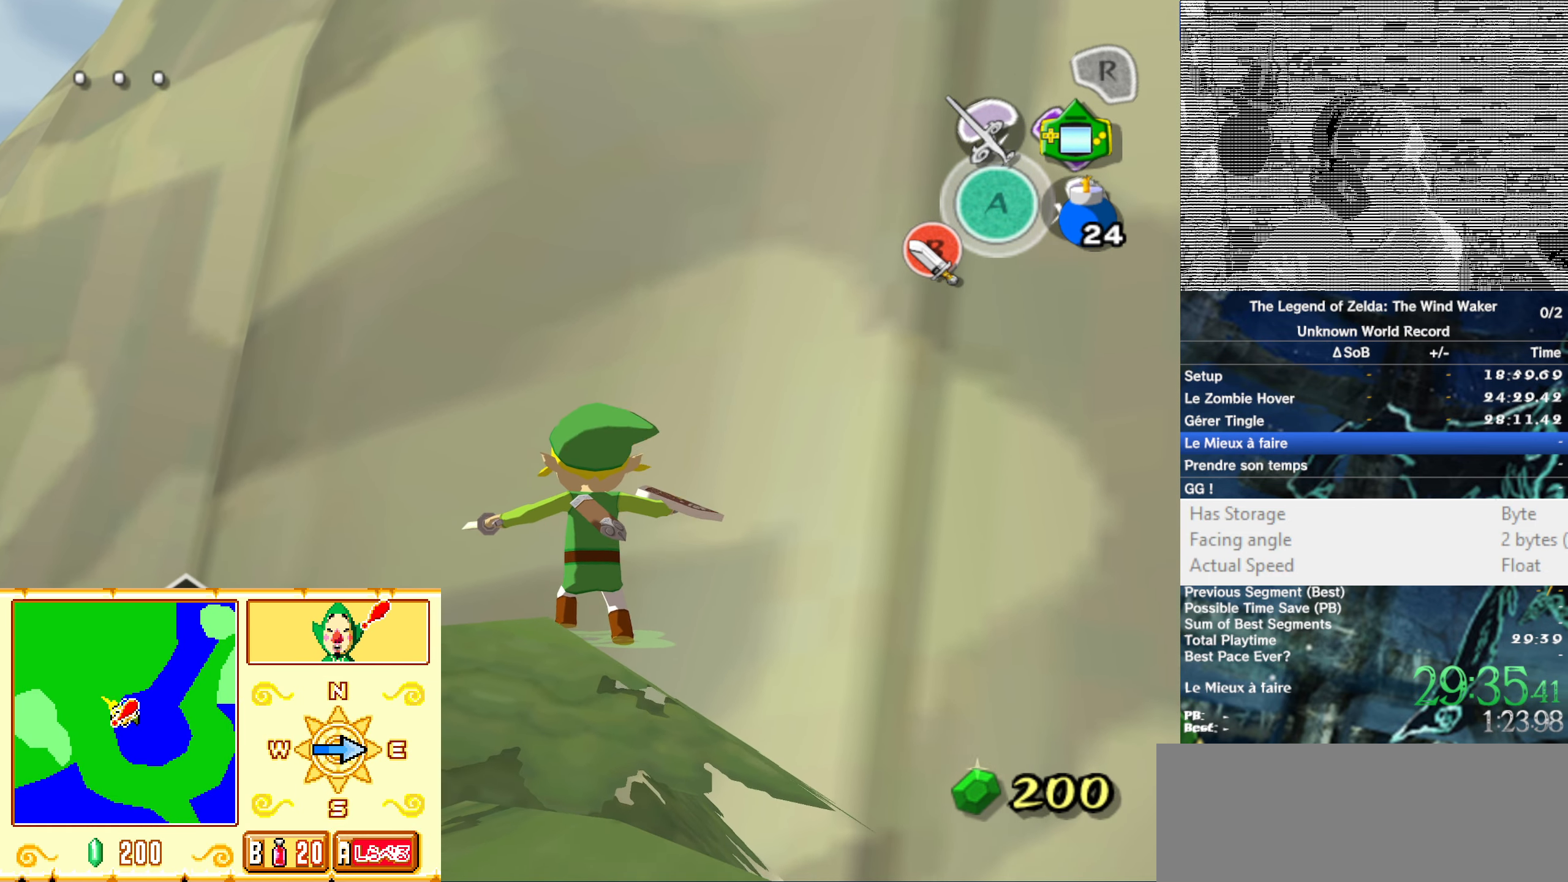
{"buttons": [], "left_stick": "center", "right_stick": "center"}
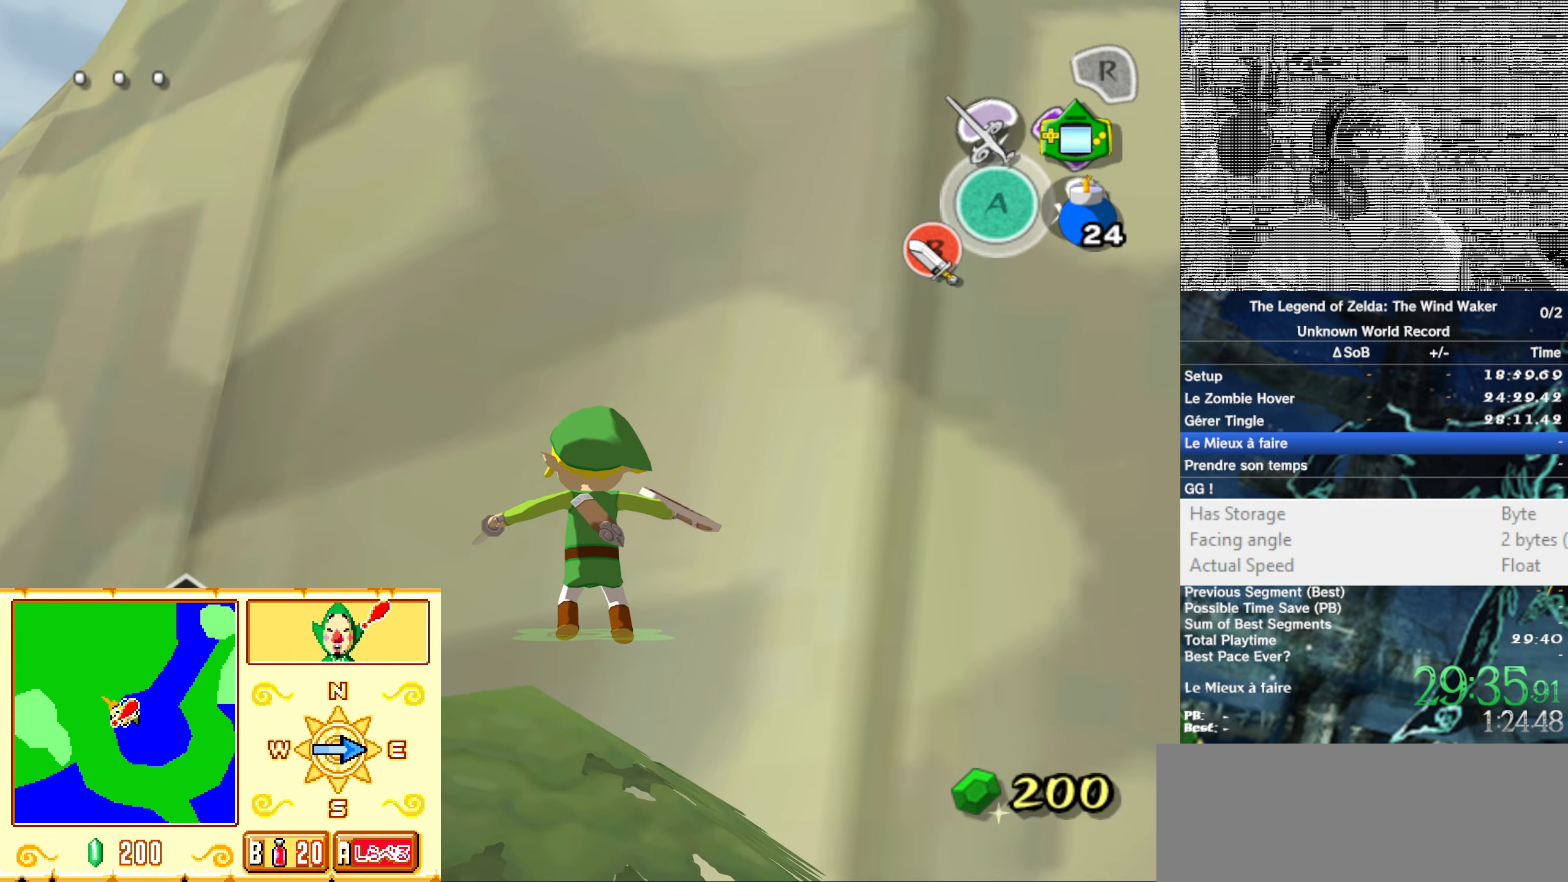
{"buttons": [], "left_stick": "center", "right_stick": "center"}
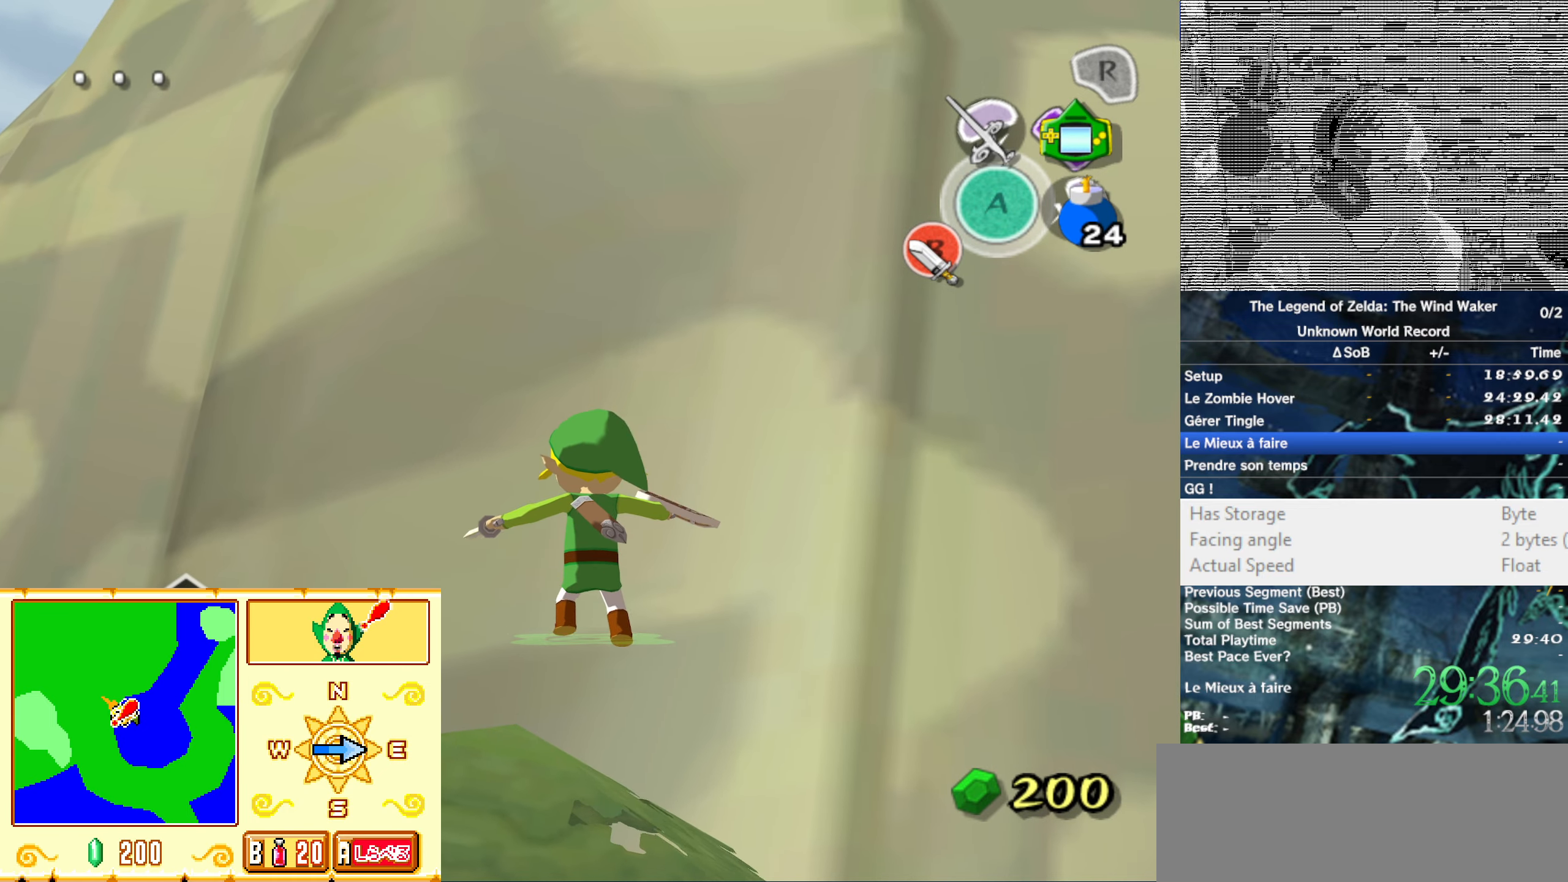
{"buttons": ["B"], "left_stick": "center", "right_stick": "center"}
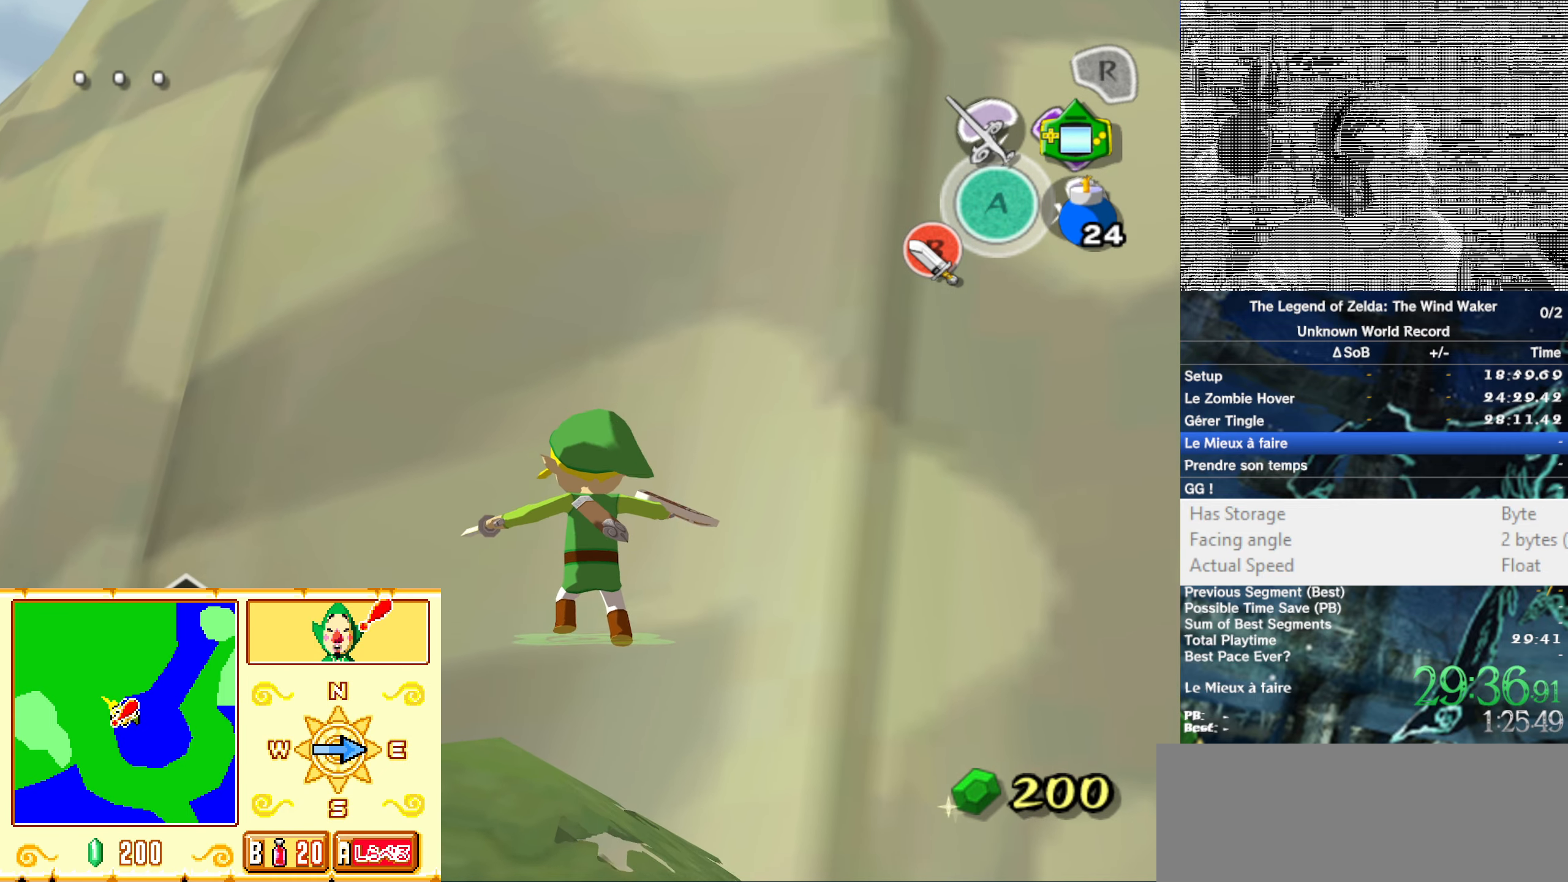
{"buttons": [], "left_stick": "center", "right_stick": "center"}
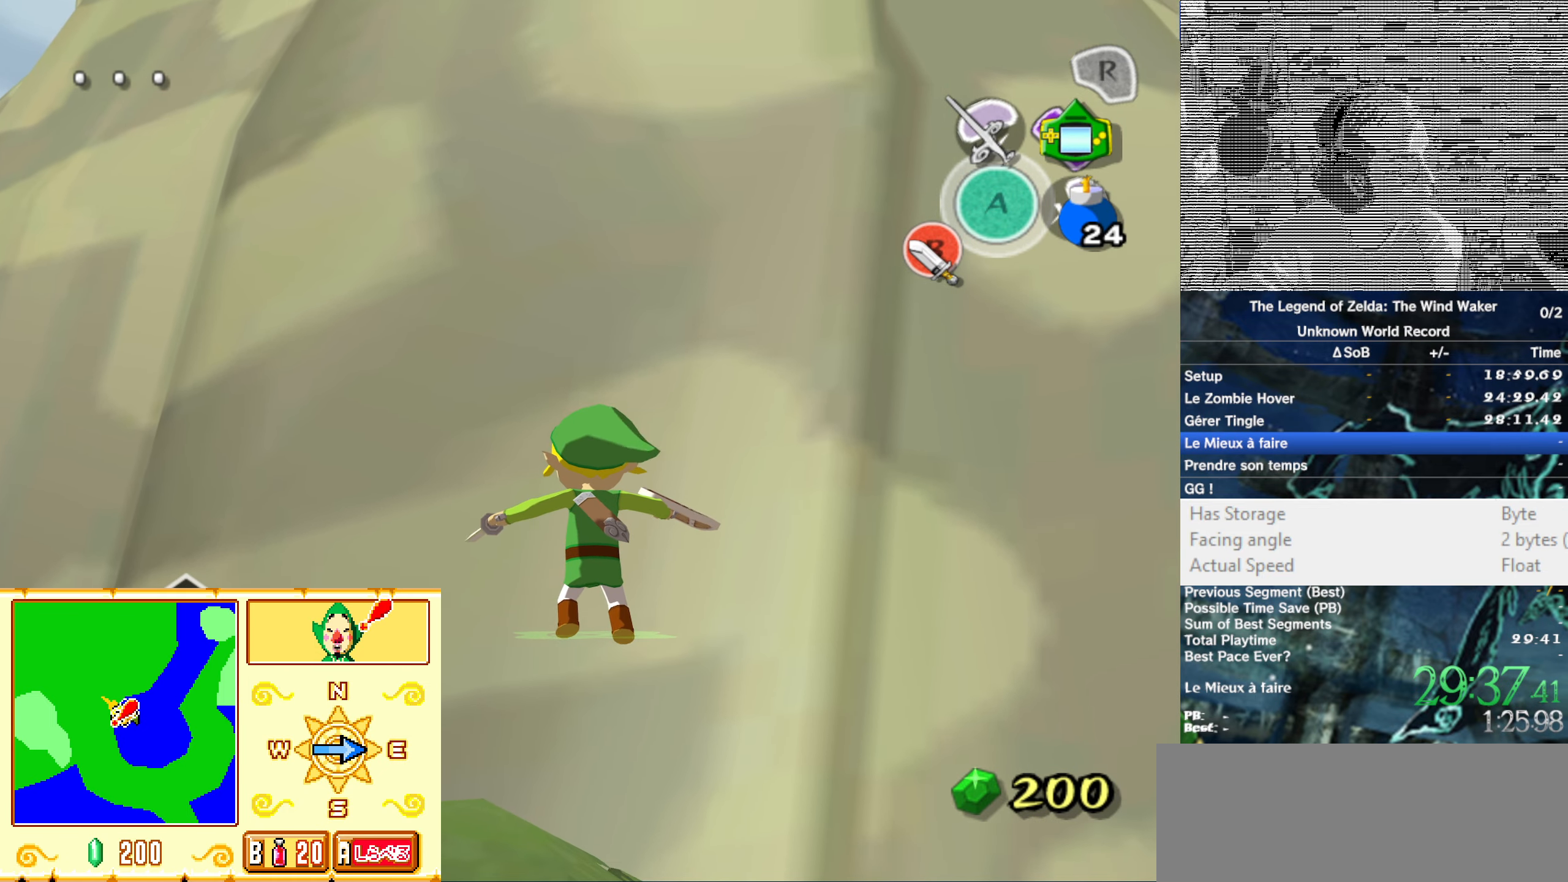
{"buttons": [], "left_stick": "center", "right_stick": "center"}
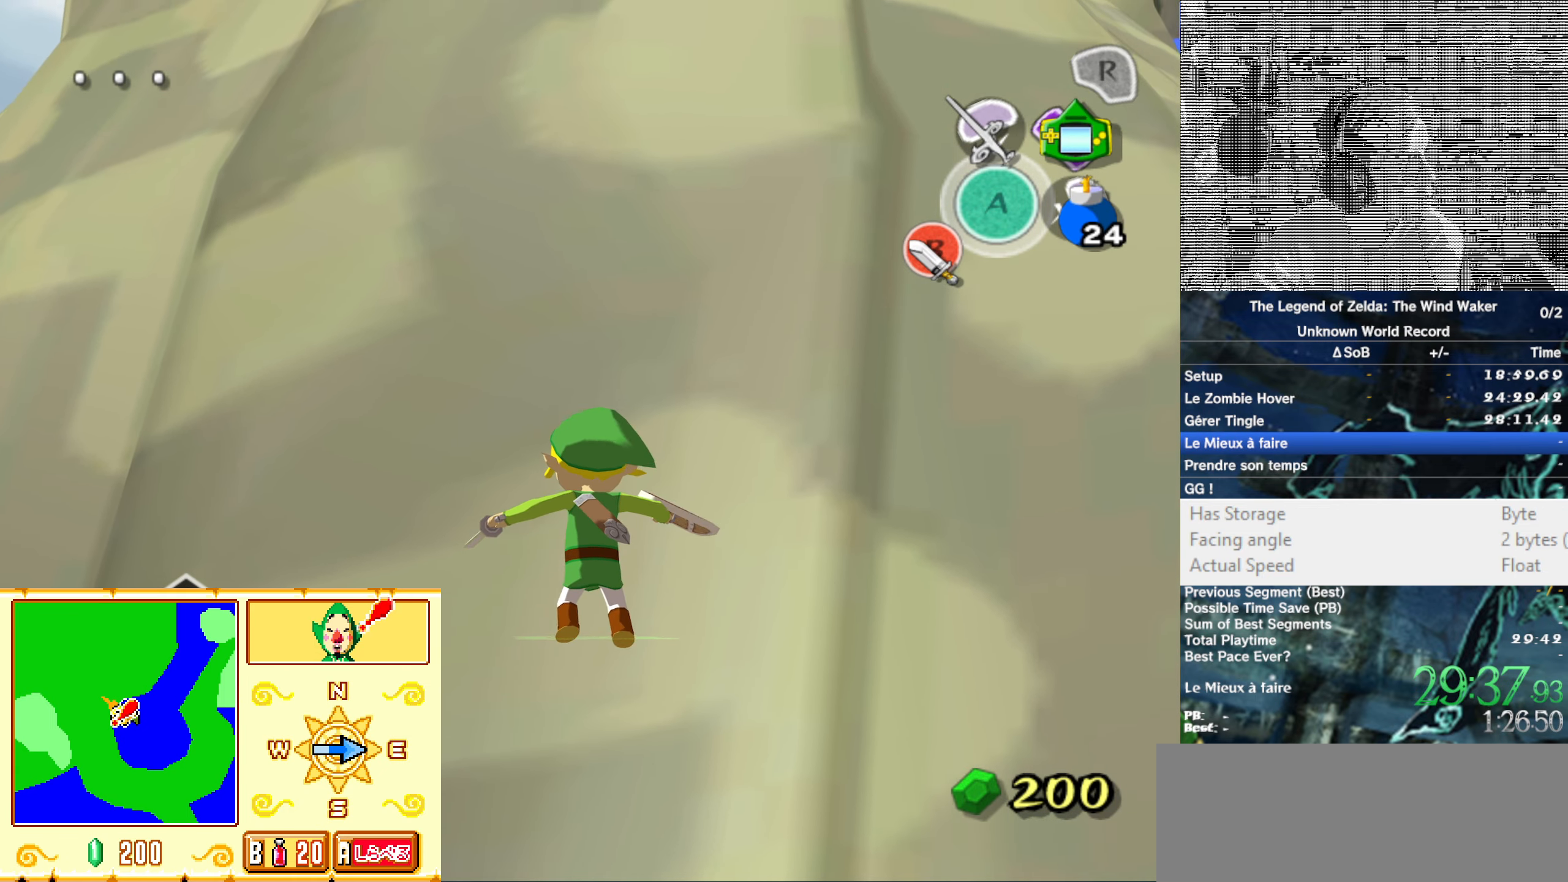
{"buttons": [], "left_stick": "center", "right_stick": "center"}
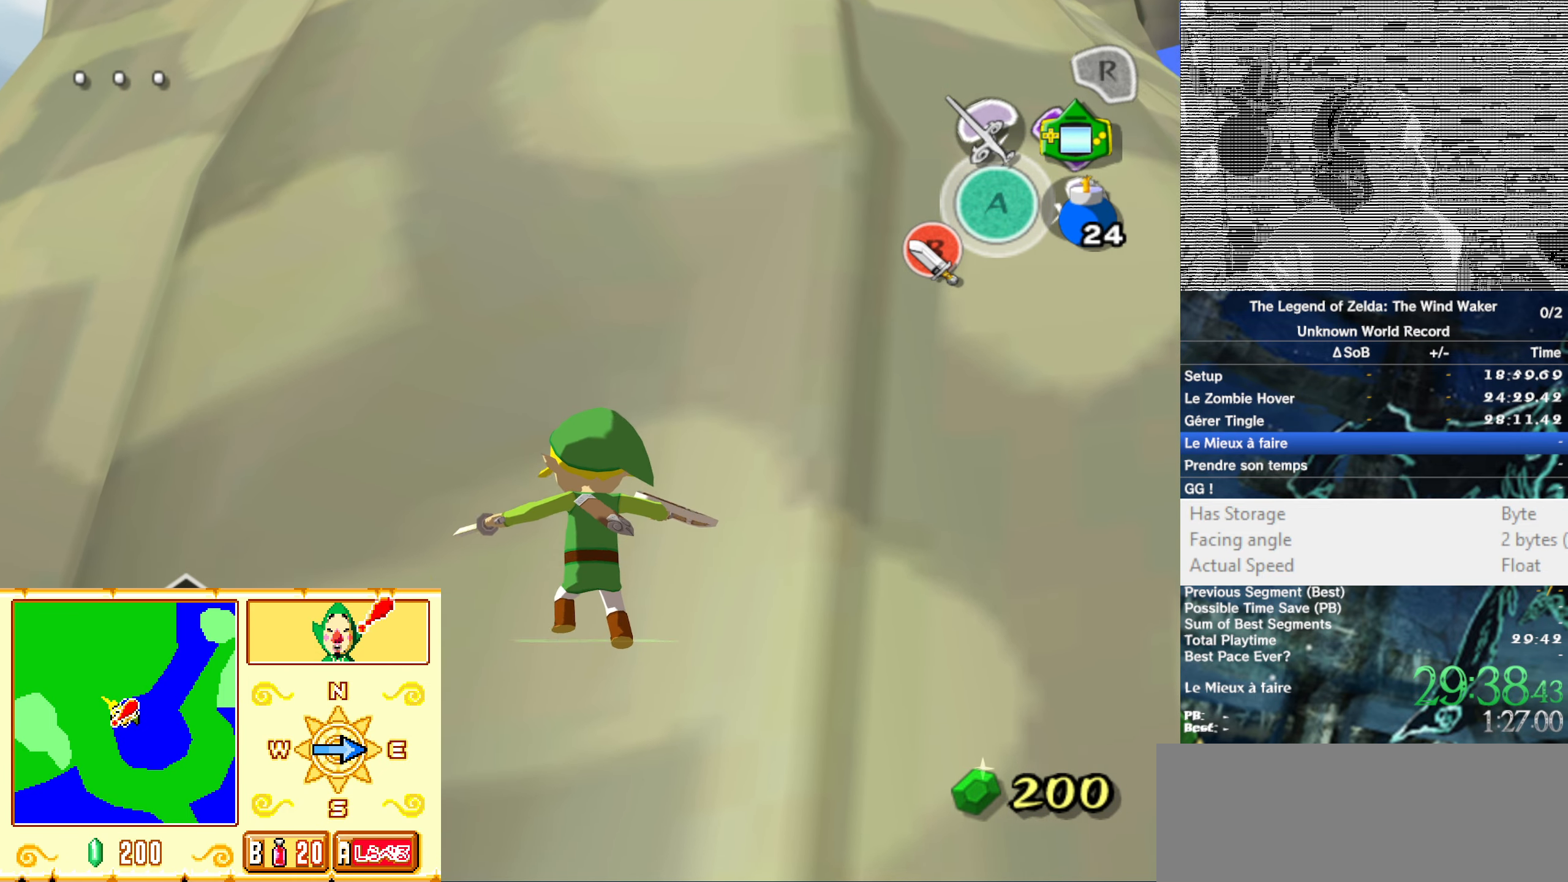
{"buttons": [], "left_stick": "center", "right_stick": "center"}
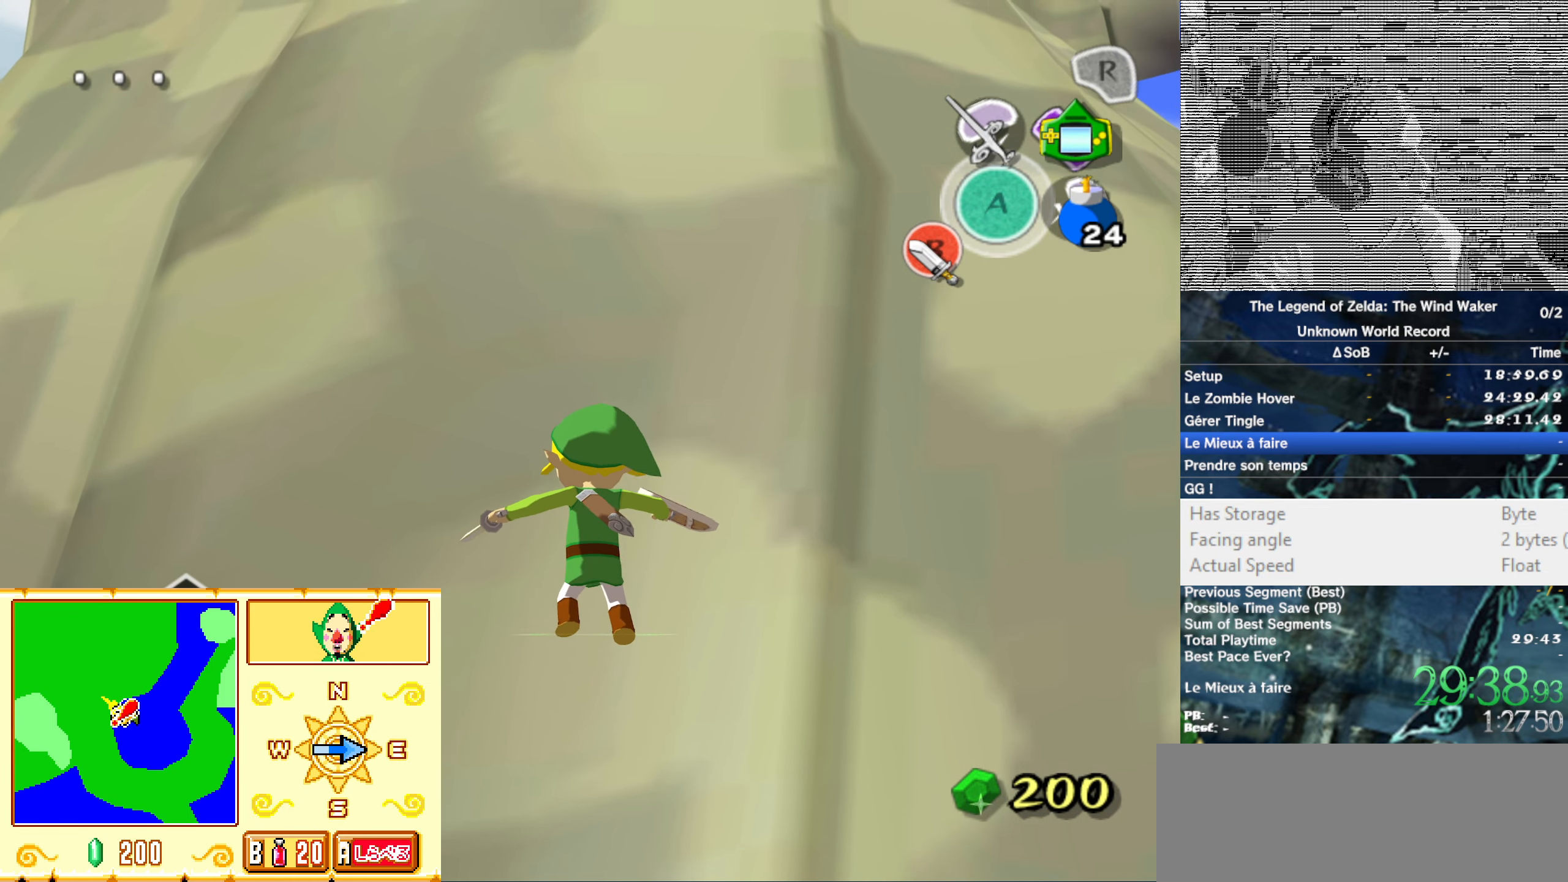
{"buttons": [], "left_stick": "center", "right_stick": "center"}
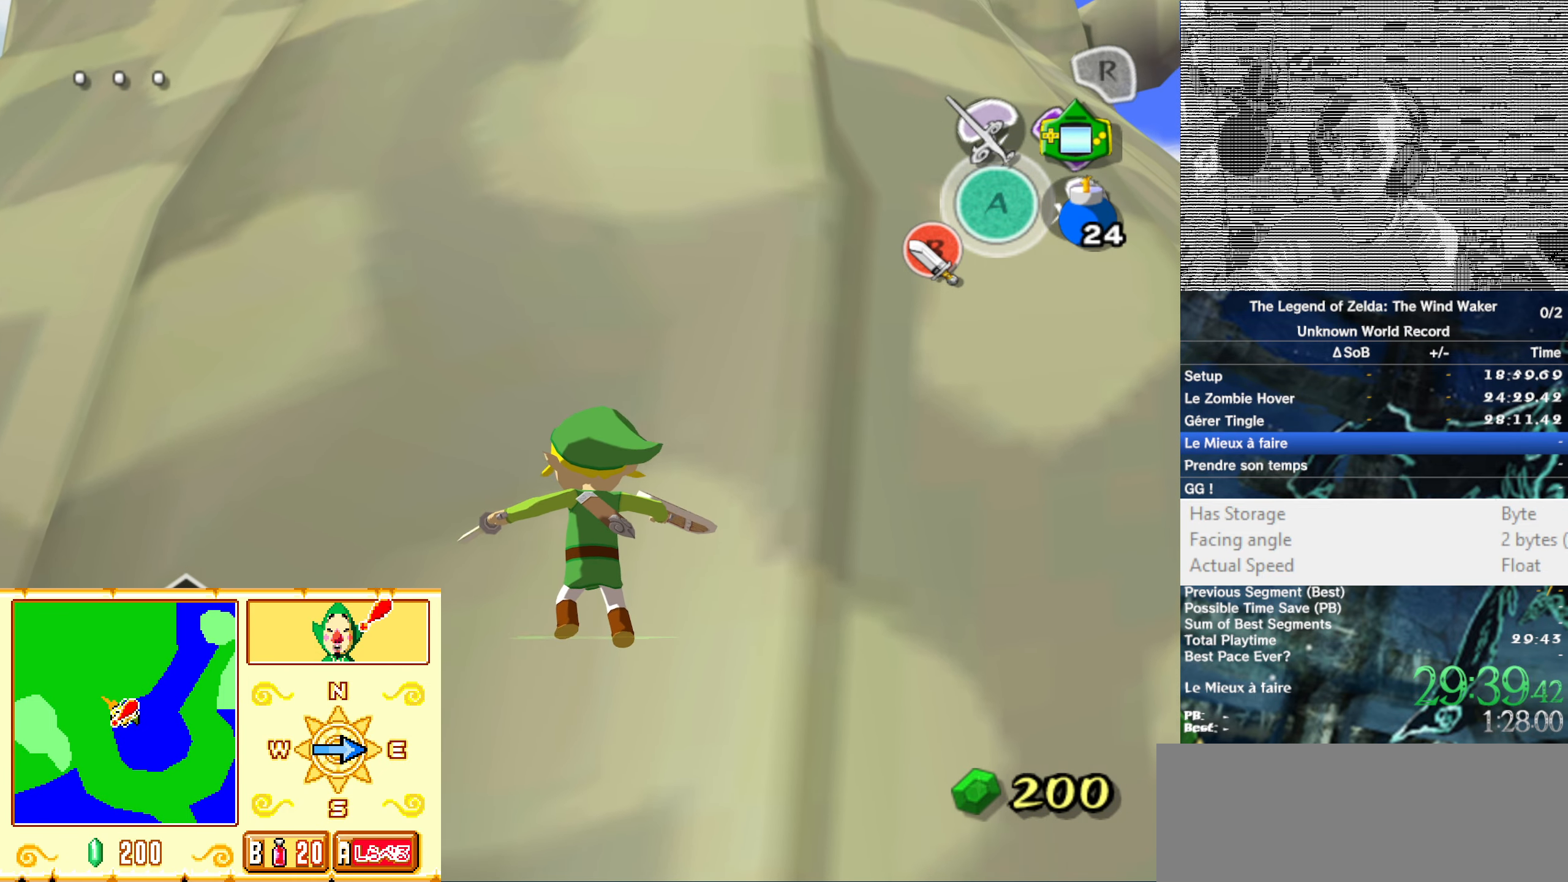
{"buttons": ["B"], "left_stick": "center", "right_stick": "center"}